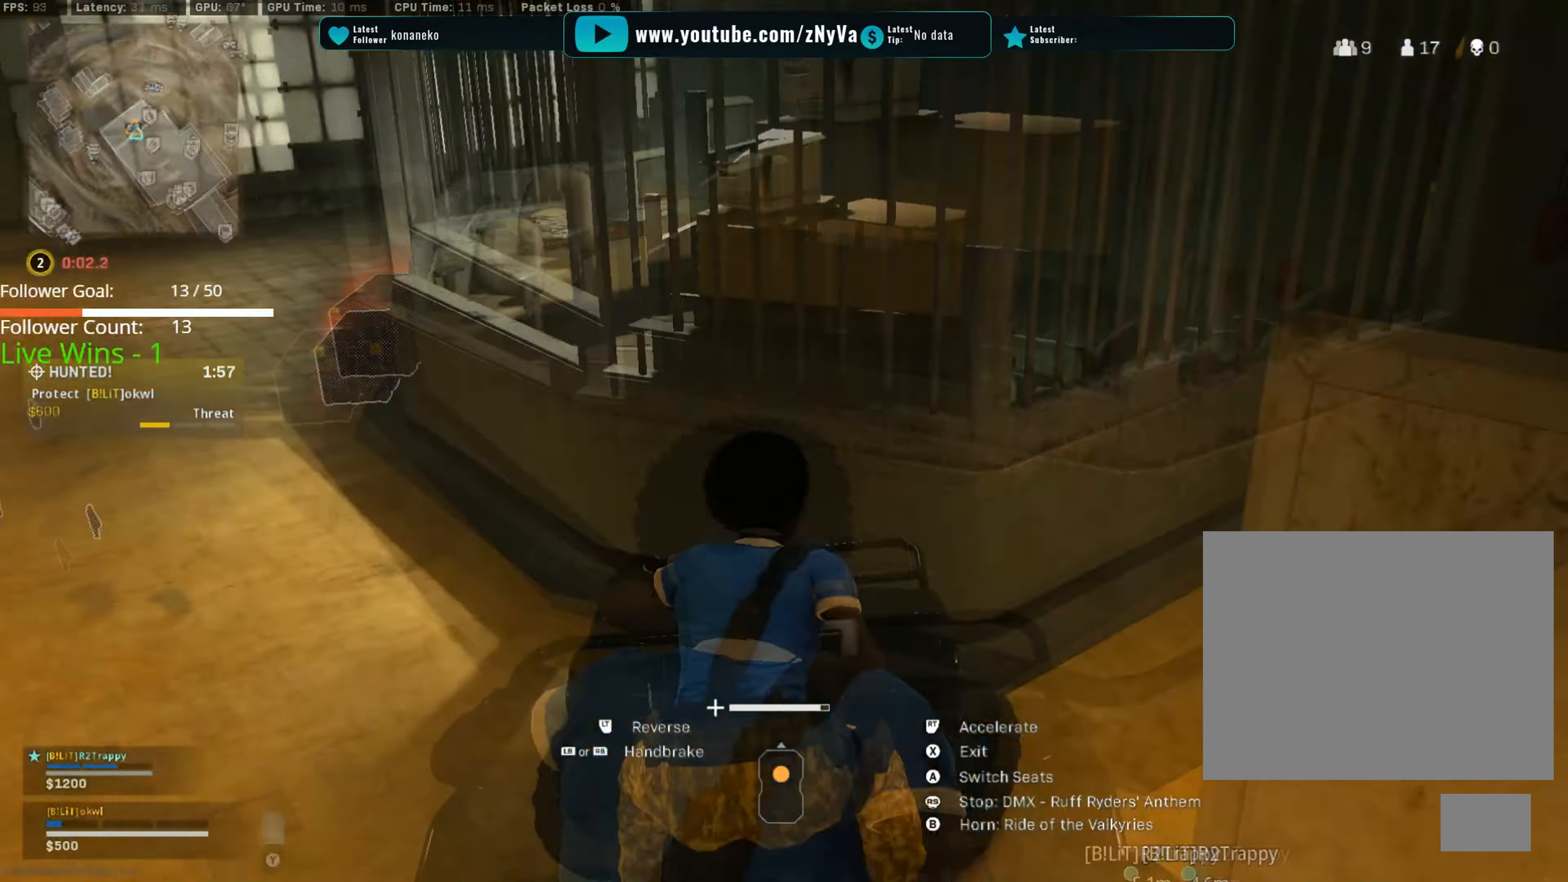
Gameplay with a controller (Xbox layout); each line is a JSON object with the inputs held at the frame after it. "events" lists button and stick changes between this image and that frame as [ms after this image, input, new state], when the widget could be followed in between.
{"buttons": ["R1", "R2"], "left_stick": "left", "right_stick": "center", "events": [[17, "right_stick", "center"], [67, "right_stick", "right"], [150, "right_stick", "center"], [167, "R1", "up"], [267, "left_stick", "left"], [367, "left_stick", "center"], [417, "left_stick", "left"], [451, "right_stick", "down-left"], [484, "R1", "down"], [501, "right_stick", "center"]]}
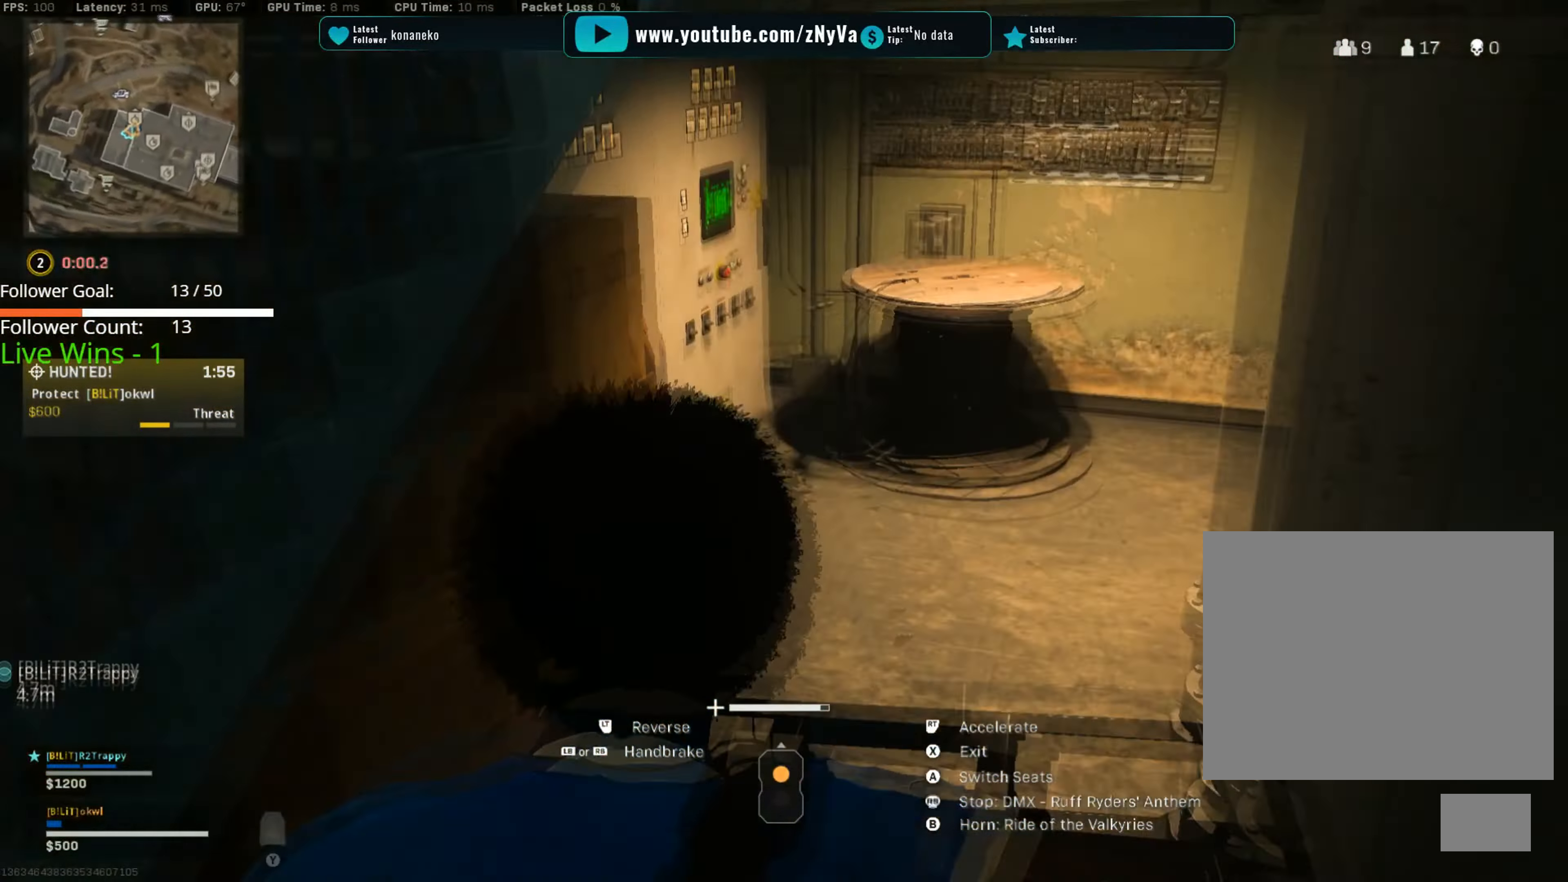
{"buttons": ["L2"], "left_stick": "left", "right_stick": "center", "events": [[50, "right_stick", "left"], [83, "R1", "up"], [133, "left_stick", "center"], [250, "L2", "down"], [267, "R2", "up"], [317, "left_stick", "left"], [333, "right_stick", "center"]]}
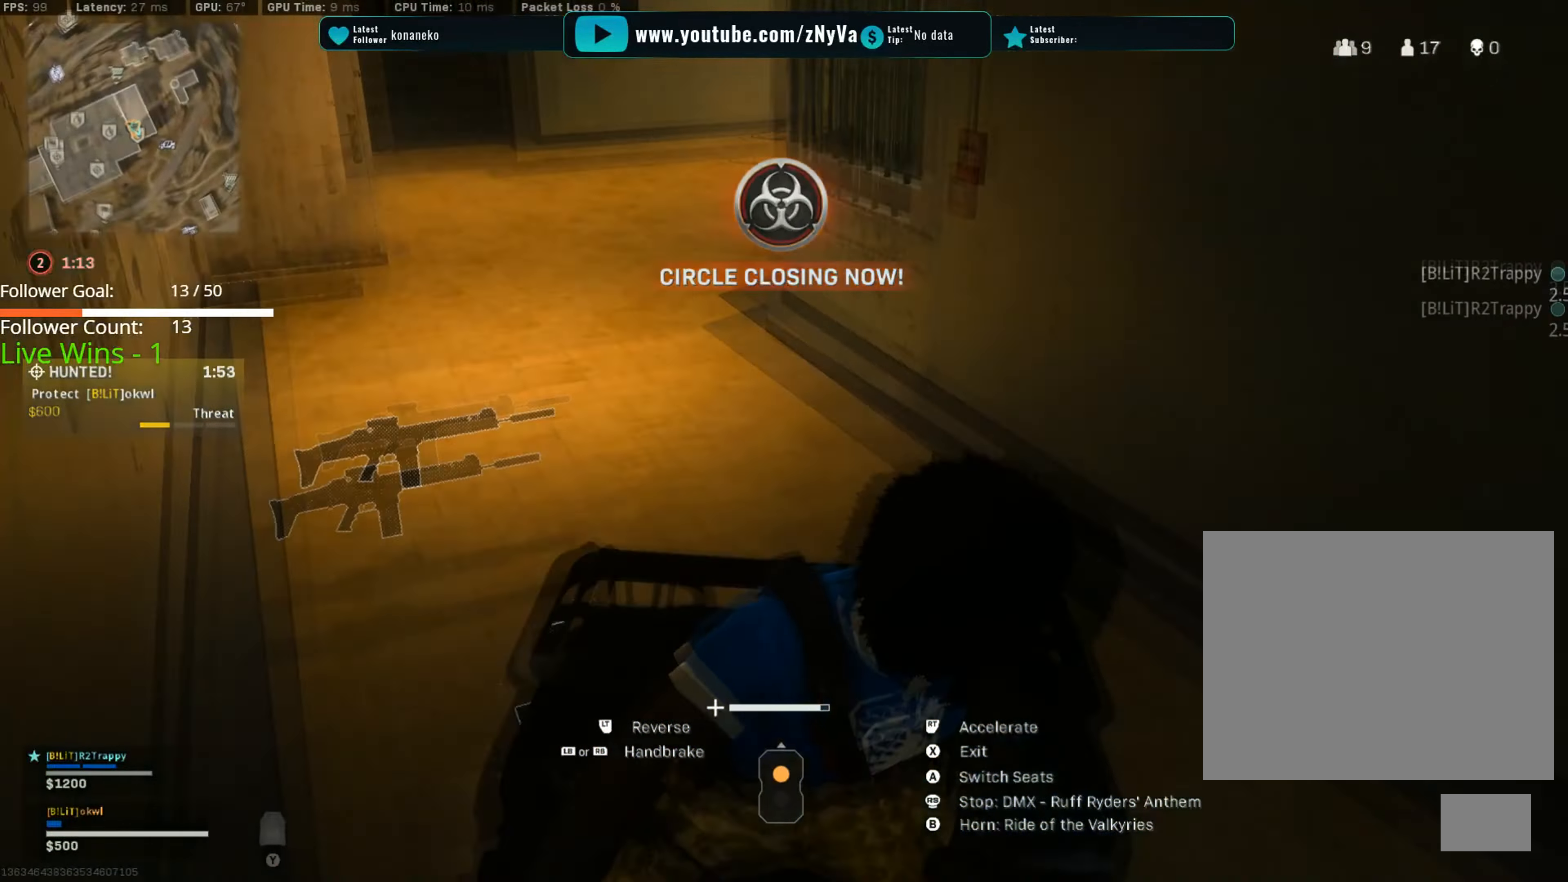
{"buttons": ["R2"], "left_stick": "right", "right_stick": "center", "events": [[34, "right_stick", "up-left"], [67, "left_stick", "right"], [100, "R2", "down"], [117, "L2", "up"], [117, "right_stick", "right"], [167, "left_stick", "center"], [234, "left_stick", "left"], [317, "R2", "up"], [317, "right_stick", "center"], [367, "R2", "down"], [367, "right_stick", "down-right"], [484, "right_stick", "center"], [501, "left_stick", "right"]]}
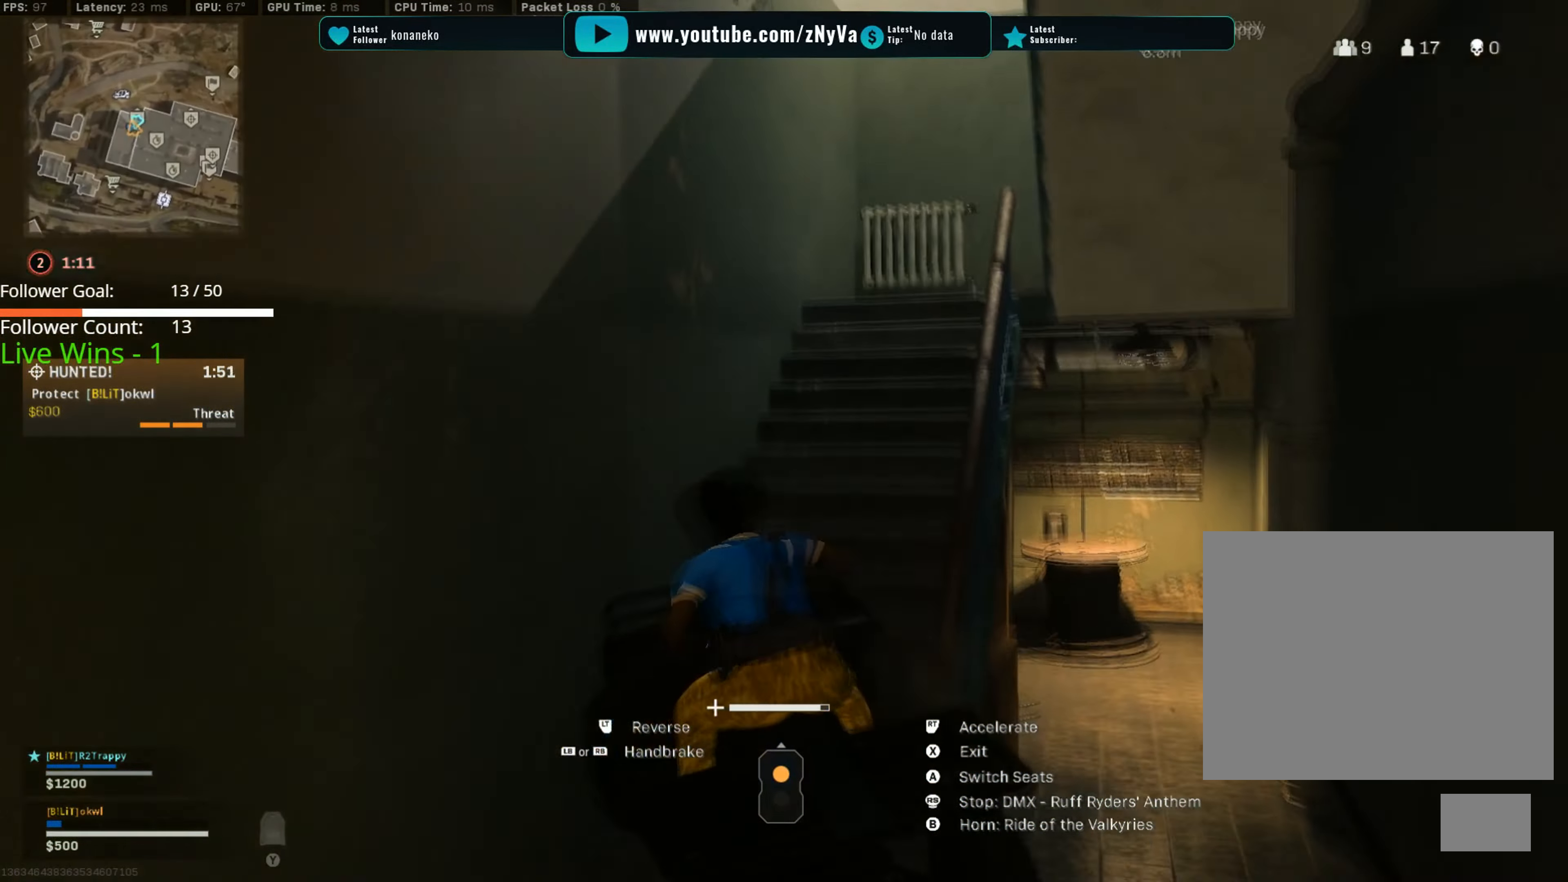
{"buttons": ["R2"], "left_stick": "right", "right_stick": "down-right", "events": [[200, "left_stick", "center"], [250, "left_stick", "right"], [333, "right_stick", "down-right"]]}
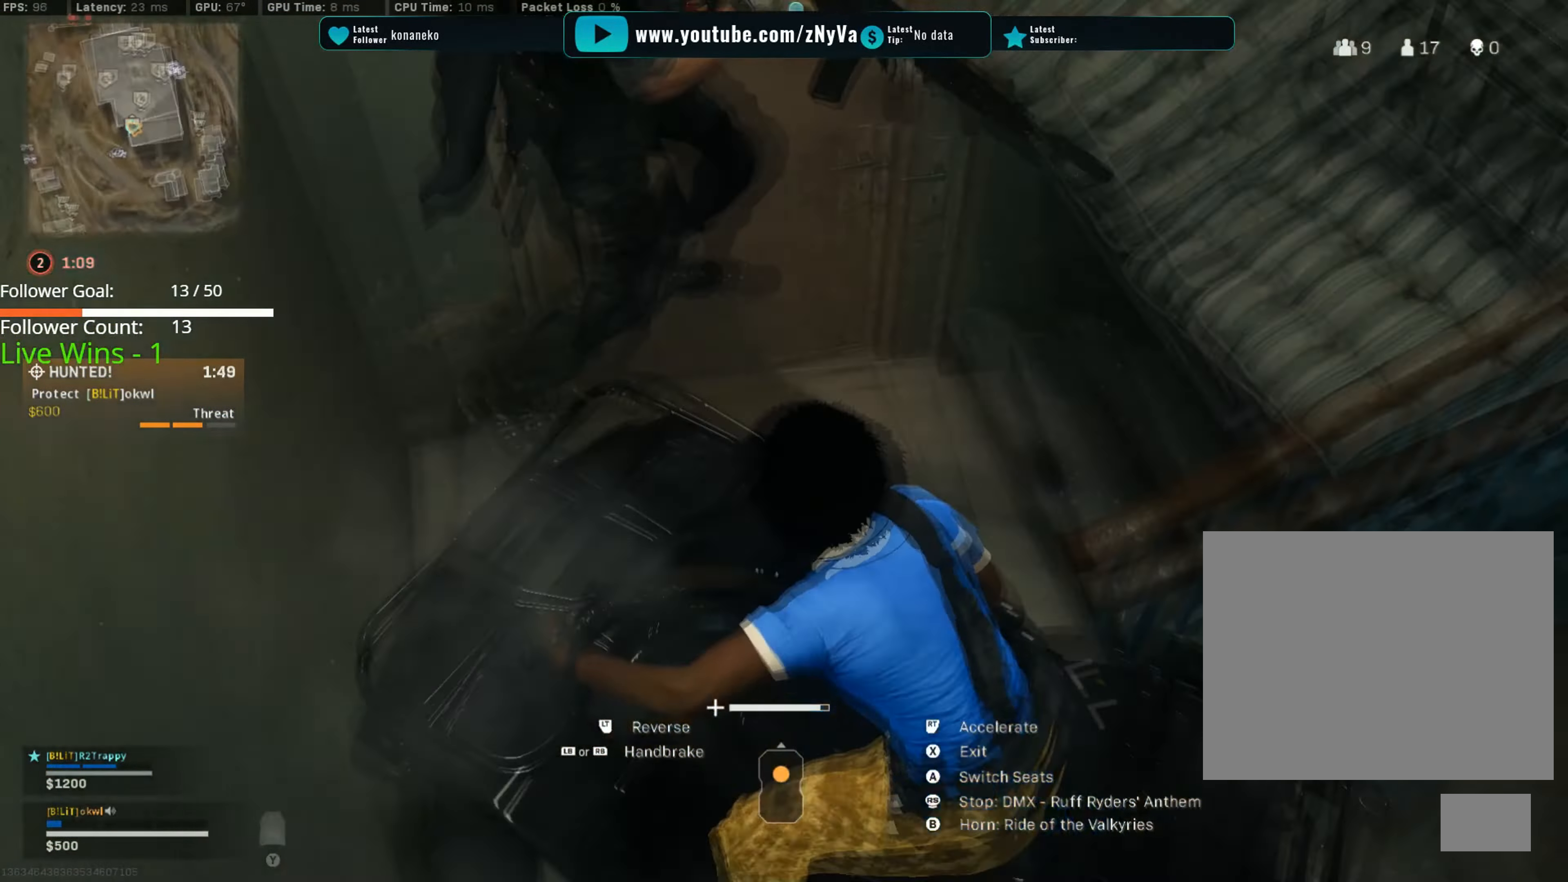
{"buttons": ["R2"], "left_stick": "right", "right_stick": "center", "events": [[17, "right_stick", "up-right"], [67, "L2", "down"], [84, "R2", "up"], [84, "left_stick", "left"], [117, "right_stick", "center"], [200, "R2", "down"], [217, "L2", "up"], [234, "left_stick", "right"], [250, "R1", "down"], [334, "right_stick", "up-right"], [451, "right_stick", "center"], [467, "R1", "up"]]}
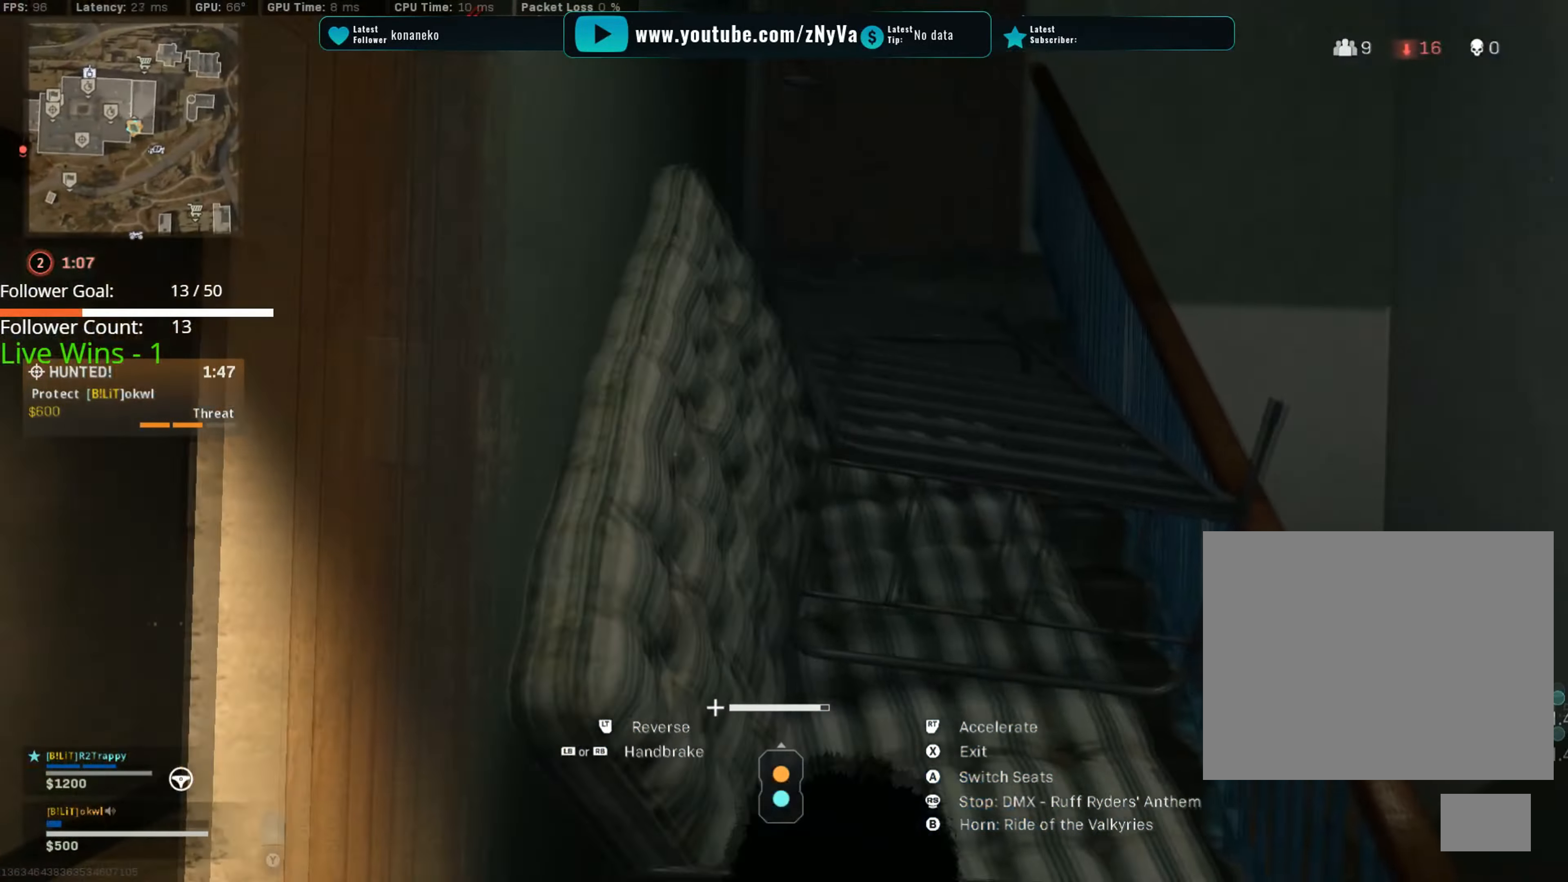
{"buttons": ["R2"], "left_stick": "right", "right_stick": "up-left", "events": [[100, "L2", "down"], [100, "R2", "up"], [116, "left_stick", "left"], [217, "right_stick", "down"], [300, "right_stick", "center"], [400, "R2", "down"], [417, "left_stick", "right"], [434, "L2", "up"], [450, "right_stick", "up-left"]]}
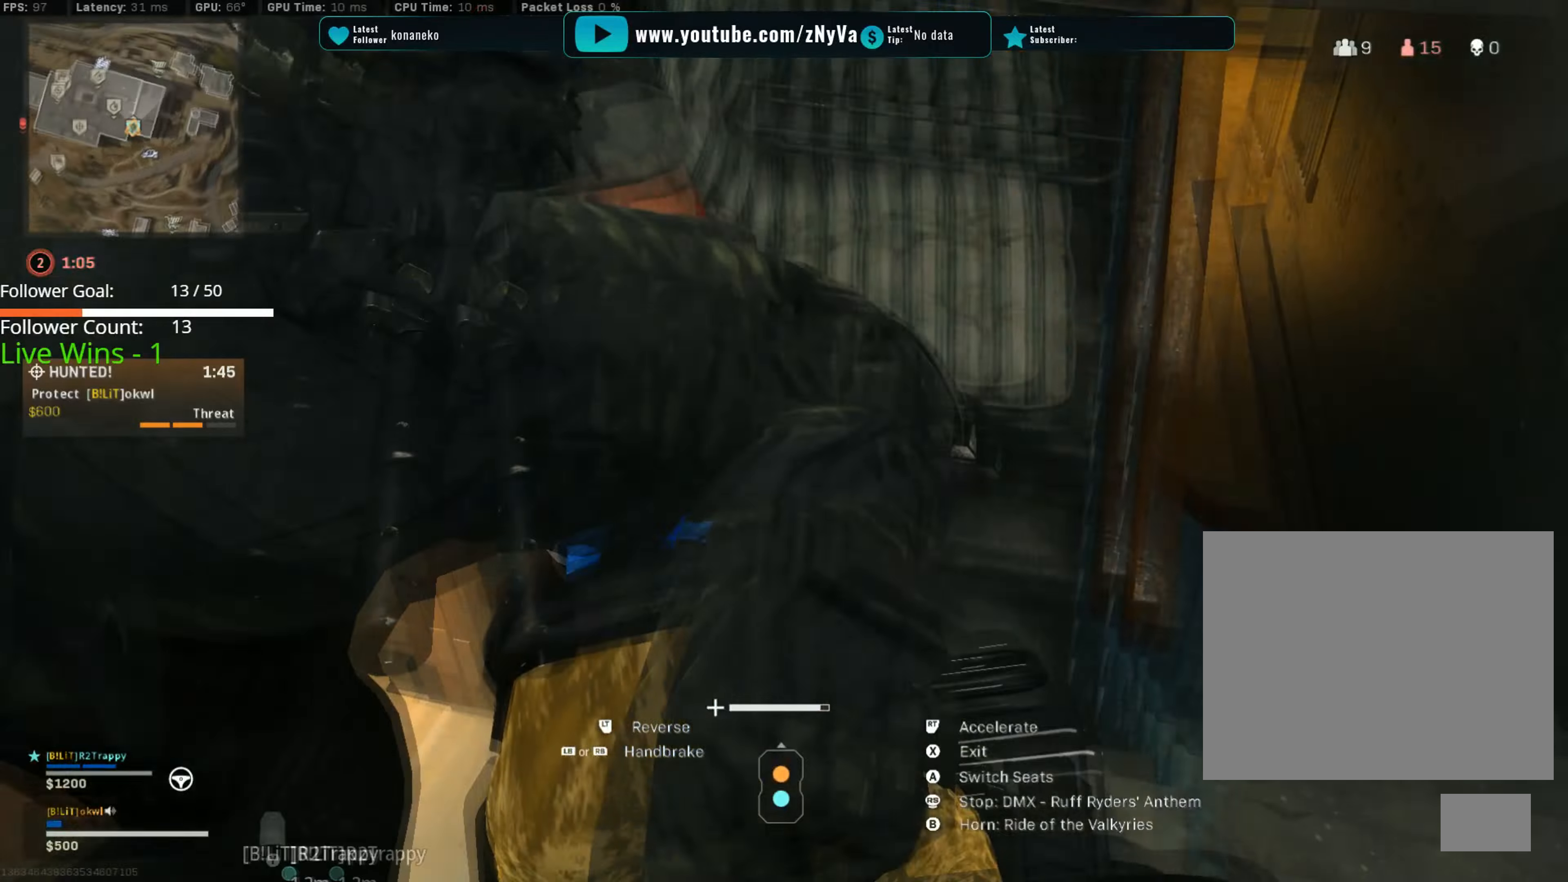
{"buttons": ["L2"], "left_stick": "right", "right_stick": "center", "events": [[16, "right_stick", "center"], [33, "left_stick", "down-right"], [133, "right_stick", "left"], [183, "left_stick", "right"], [183, "right_stick", "center"], [267, "right_stick", "down-right"], [317, "R2", "up"], [400, "L2", "down"], [417, "right_stick", "center"], [484, "R1", "down"], [500, "R1", "up"]]}
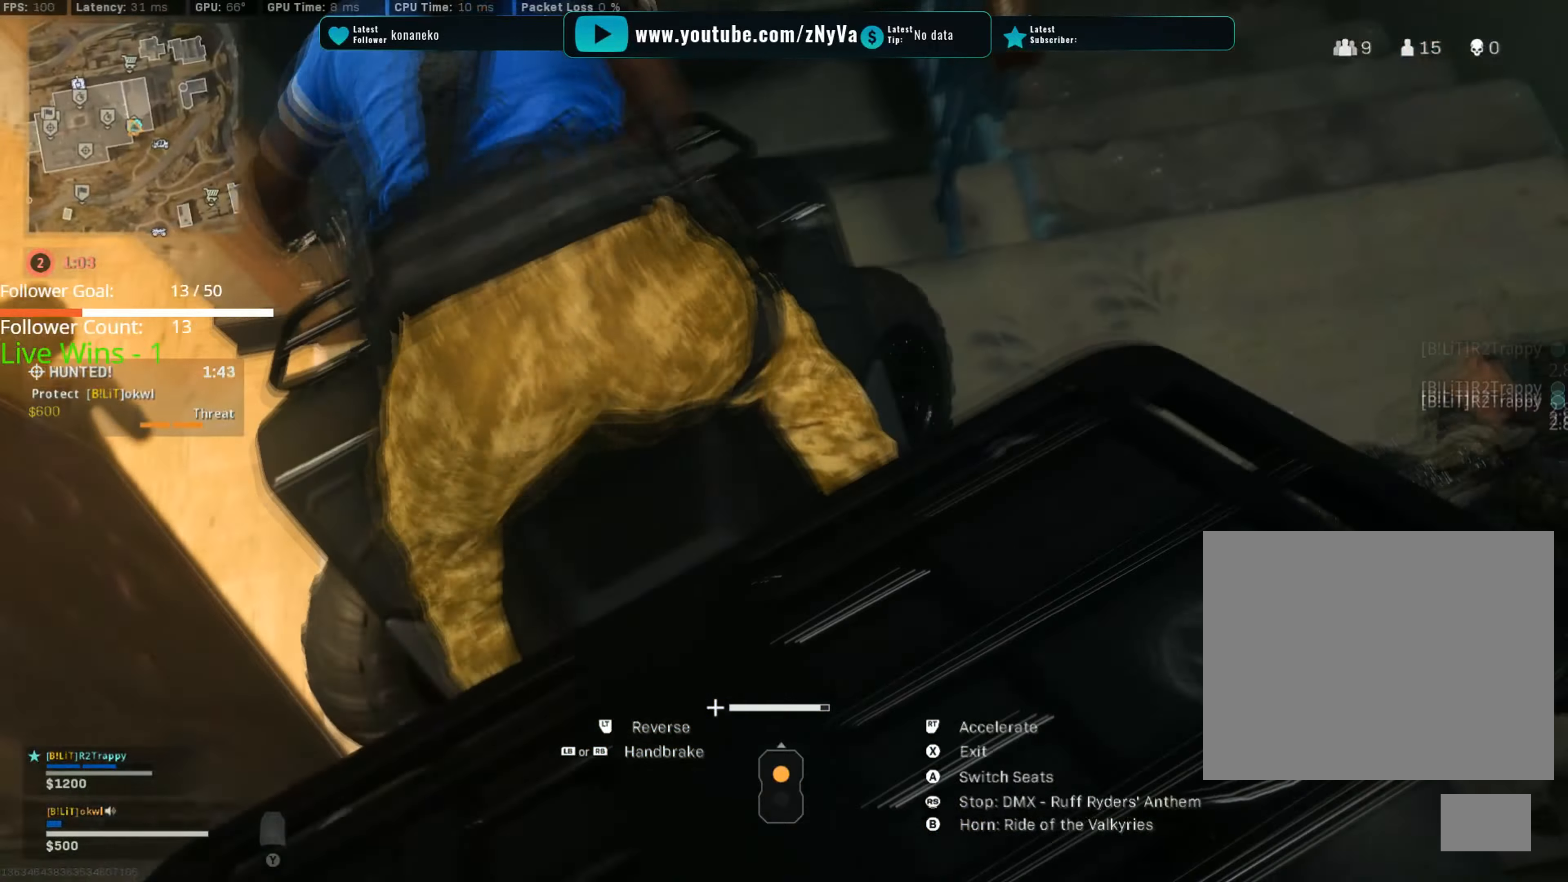
{"buttons": ["R2"], "left_stick": "left", "right_stick": "center", "events": [[17, "L2", "up"], [17, "R1", "down"], [134, "R2", "down"], [317, "R1", "up"], [401, "left_stick", "left"]]}
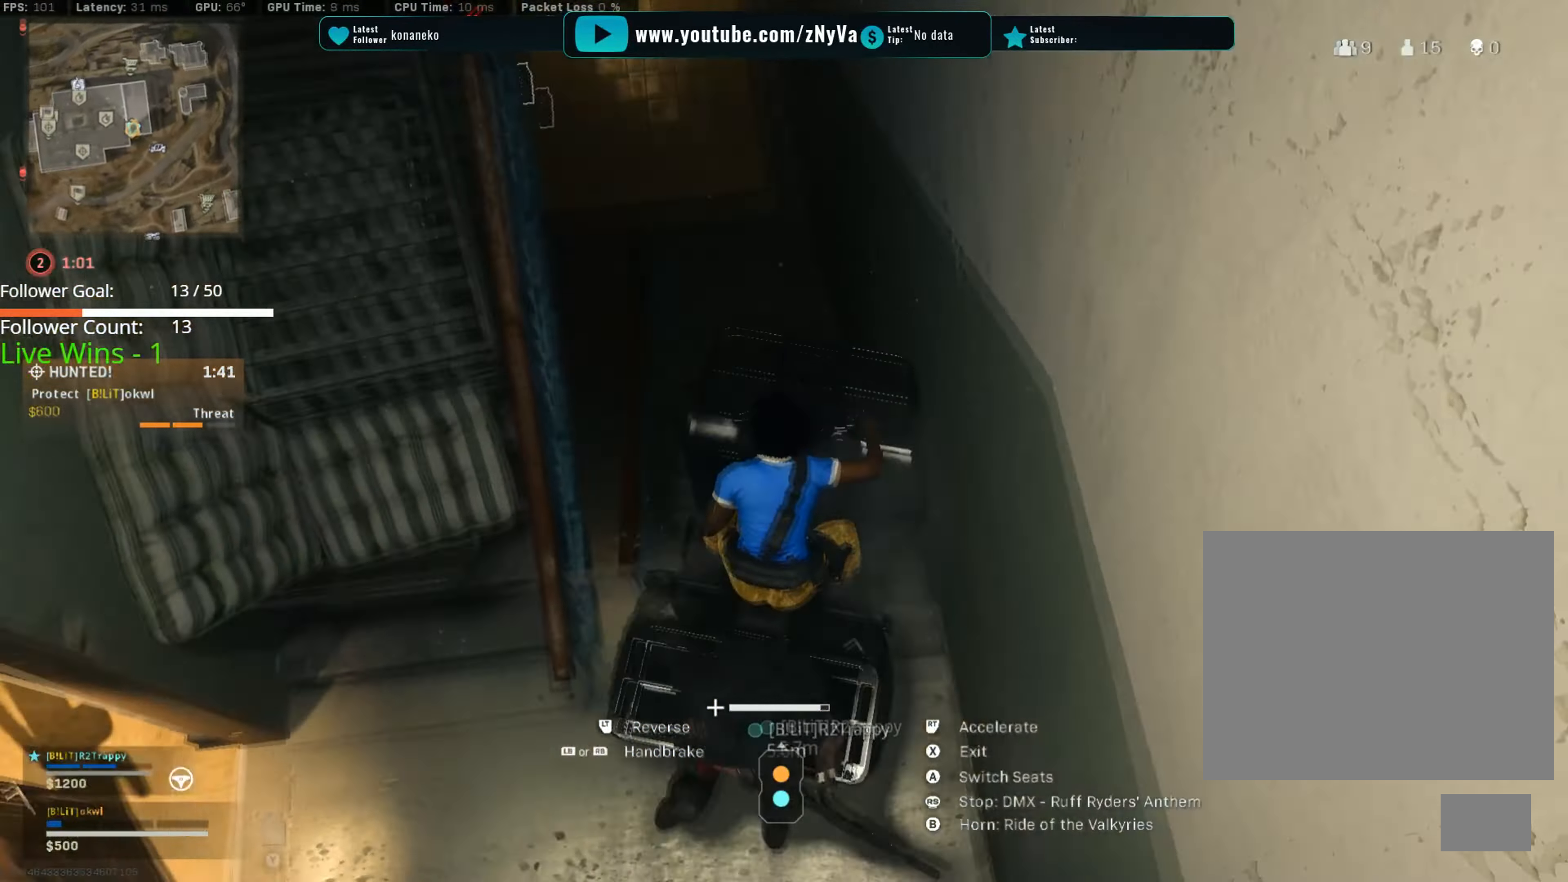
{"buttons": ["R2"], "left_stick": "center", "right_stick": "up", "events": [[33, "left_stick", "center"], [50, "right_stick", "up"], [100, "left_stick", "left"], [133, "right_stick", "center"], [150, "left_stick", "center"], [317, "left_stick", "left"], [367, "left_stick", "center"], [417, "left_stick", "left"], [450, "right_stick", "up"], [467, "left_stick", "center"]]}
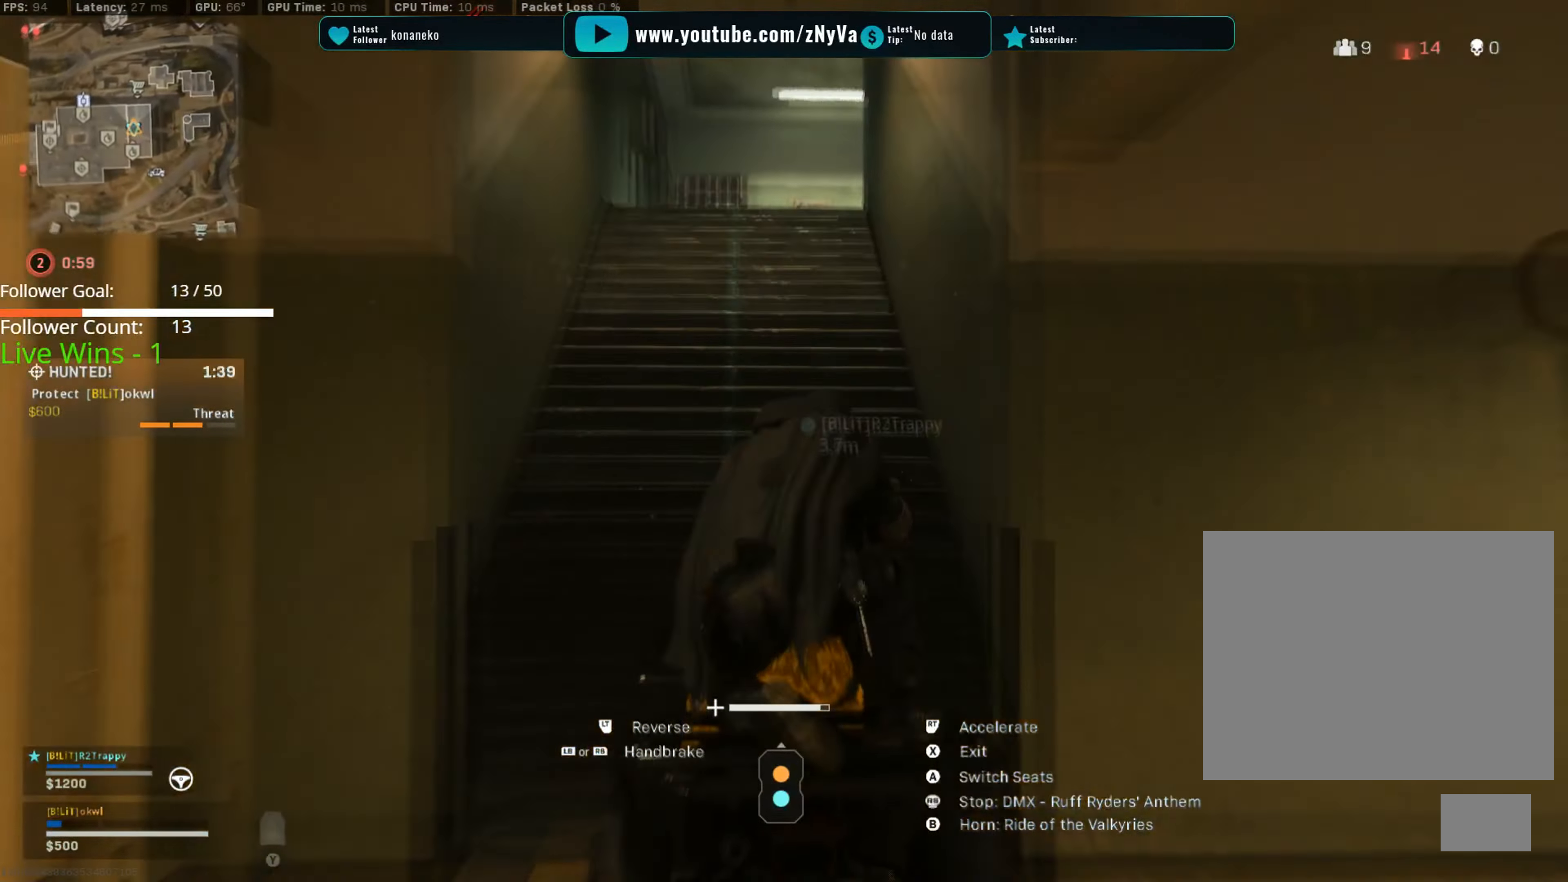
{"buttons": ["R1", "R2"], "left_stick": "right", "right_stick": "right", "events": [[17, "right_stick", "center"], [100, "left_stick", "right"], [167, "right_stick", "right"], [267, "right_stick", "center"], [301, "R1", "down"], [351, "right_stick", "right"]]}
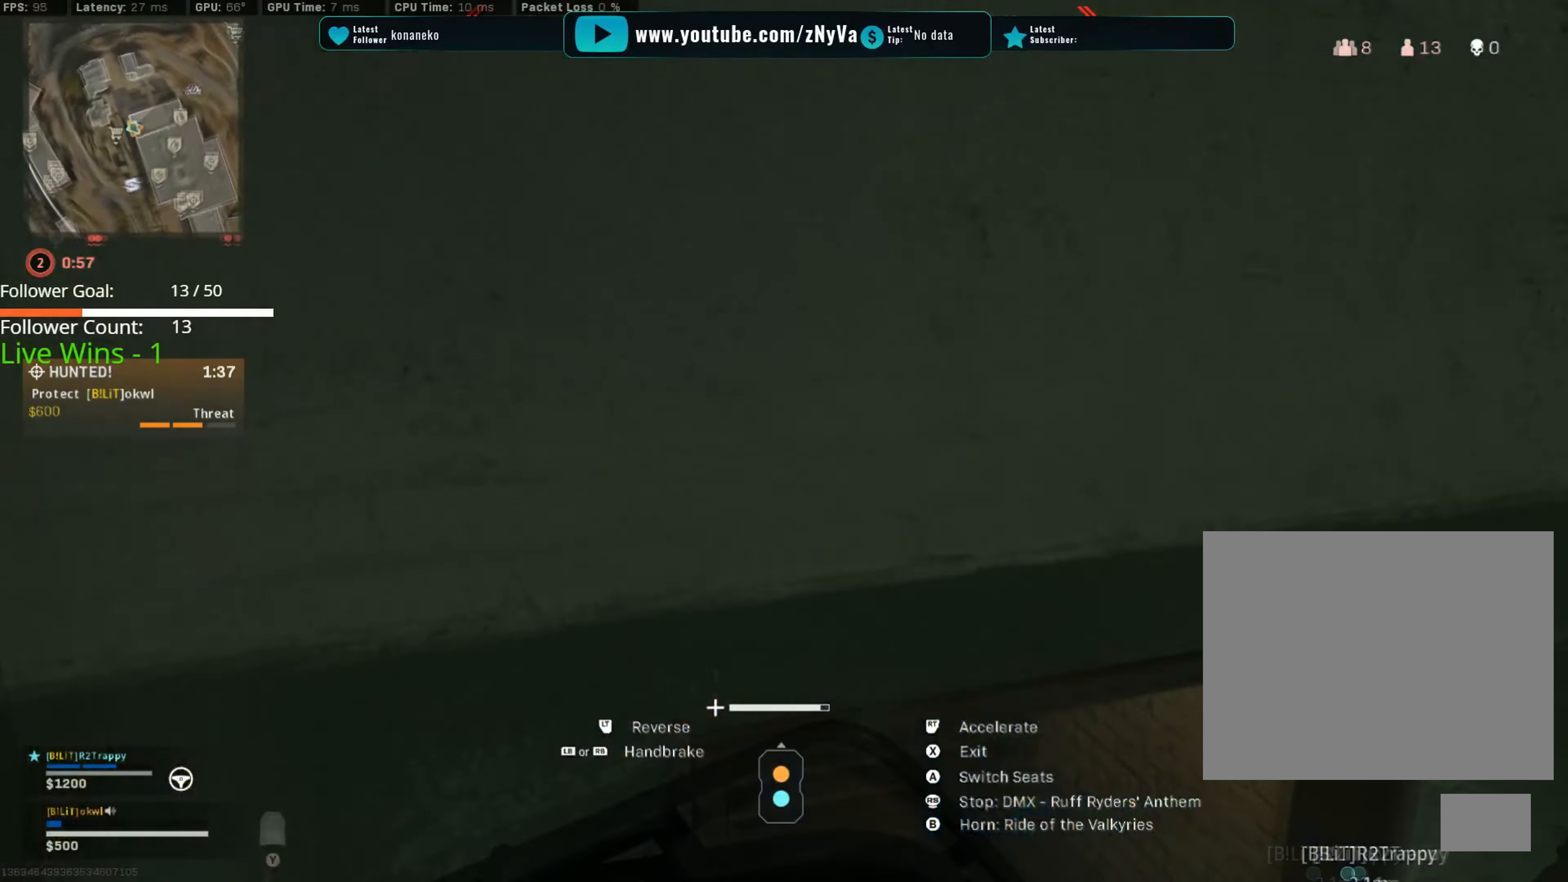
{"buttons": ["R2"], "left_stick": "center", "right_stick": "center", "events": [[83, "R1", "up"], [100, "right_stick", "center"], [183, "R2", "up"], [250, "L2", "down"], [250, "left_stick", "down-left"], [383, "right_stick", "left"], [400, "R2", "down"], [417, "L2", "up"], [417, "left_stick", "center"], [467, "right_stick", "center"]]}
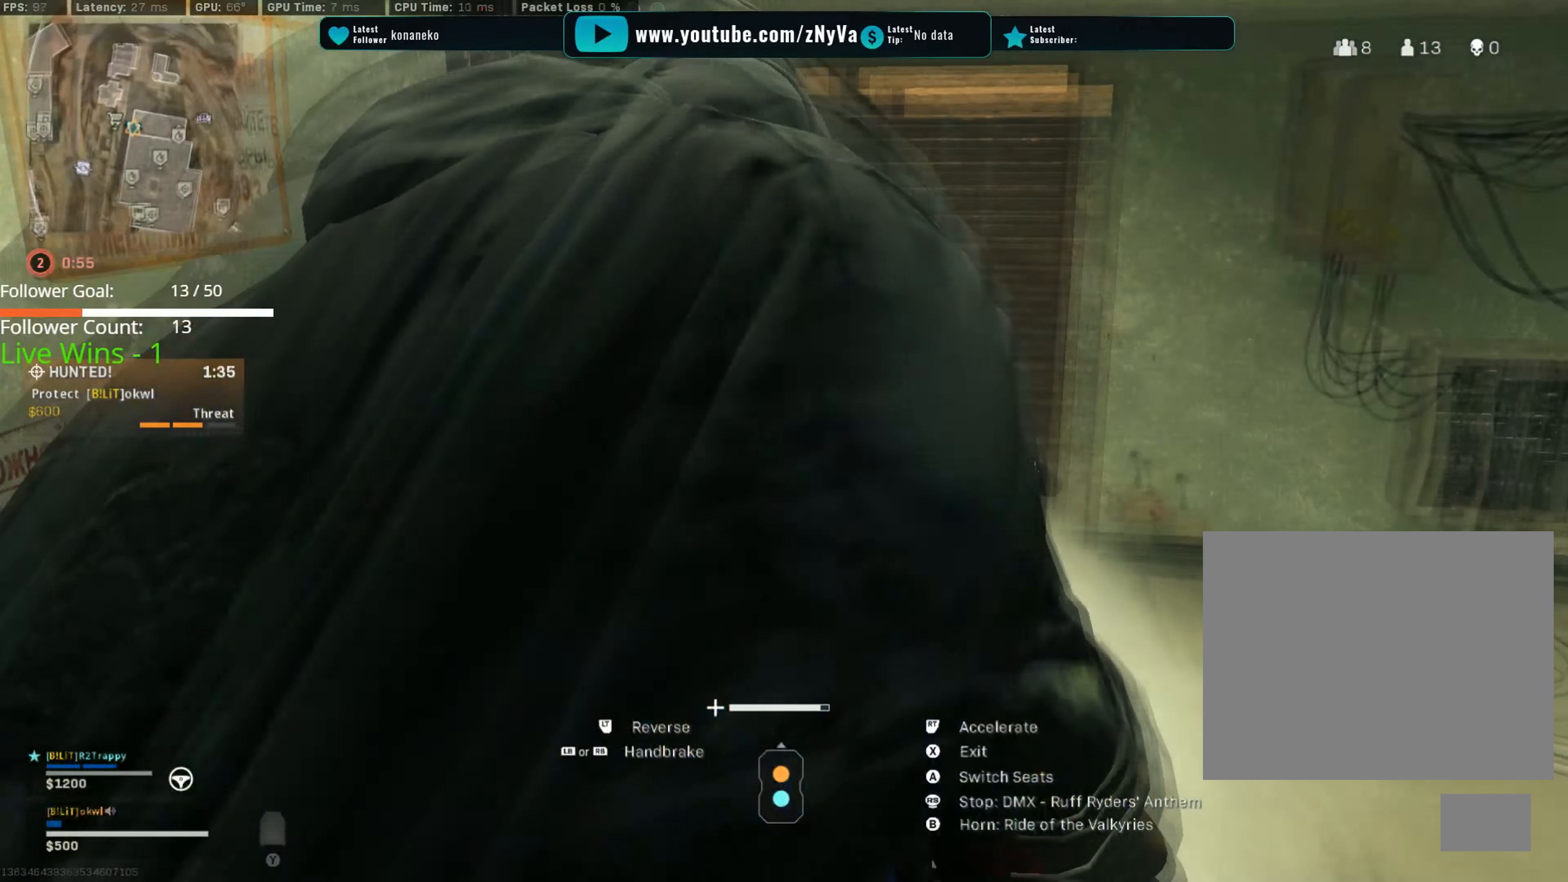
{"buttons": ["R2"], "left_stick": "right", "right_stick": "right", "events": [[184, "right_stick", "up-right"], [267, "right_stick", "center"], [301, "left_stick", "right"], [351, "R1", "down"], [401, "right_stick", "right"], [501, "R1", "up"]]}
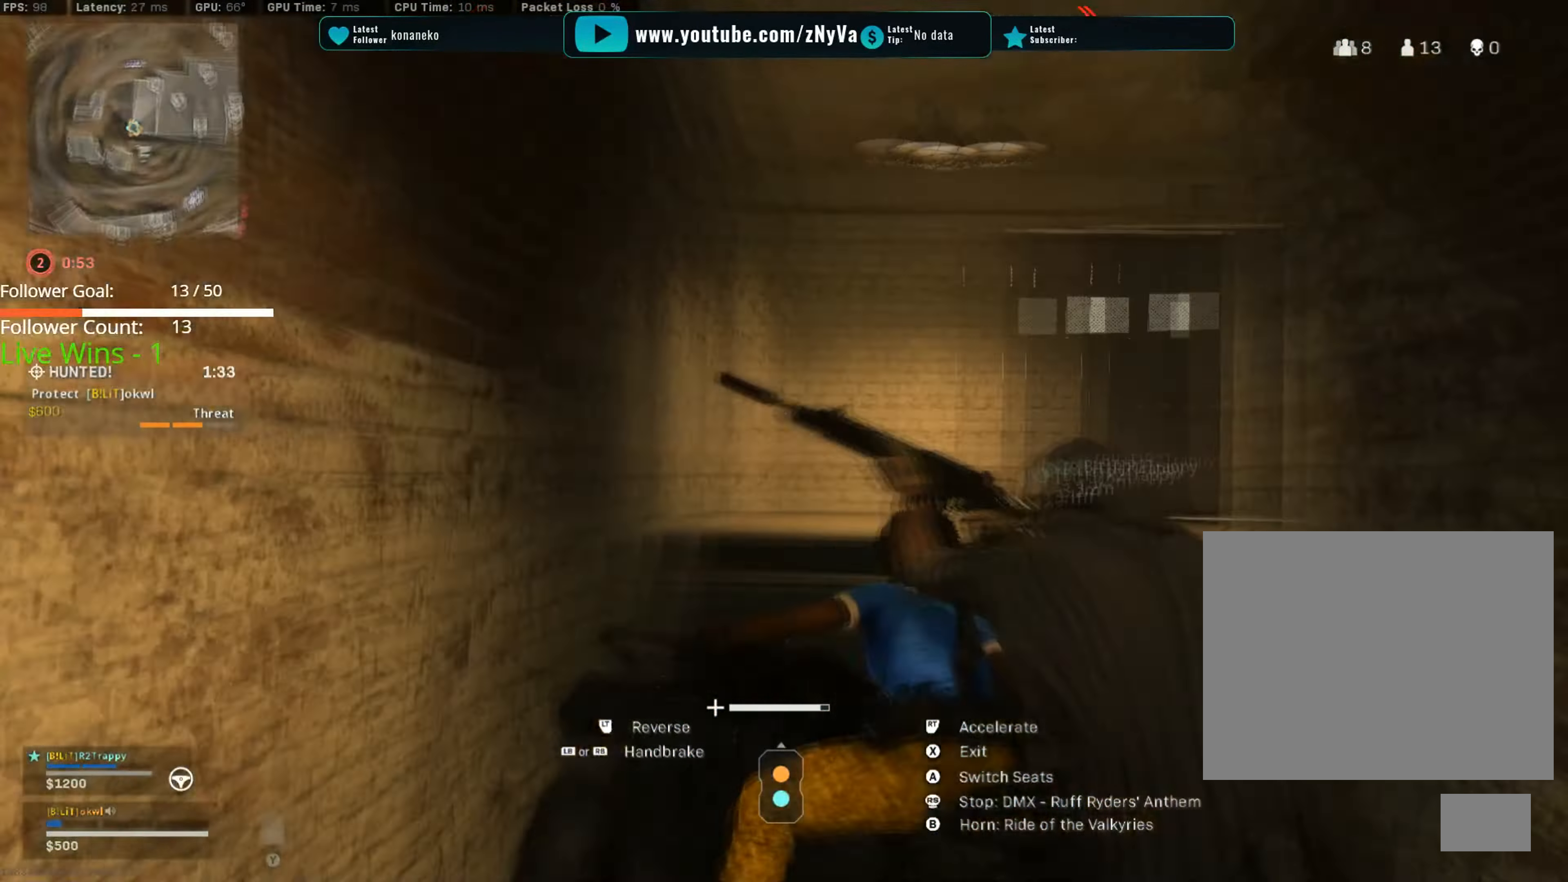
{"buttons": ["R2"], "left_stick": "left", "right_stick": "left", "events": [[33, "right_stick", "center"], [100, "right_stick", "right"], [167, "R1", "down"], [250, "R1", "up"], [250, "right_stick", "center"], [333, "R1", "down"], [383, "R1", "up"], [400, "left_stick", "left"], [467, "right_stick", "left"]]}
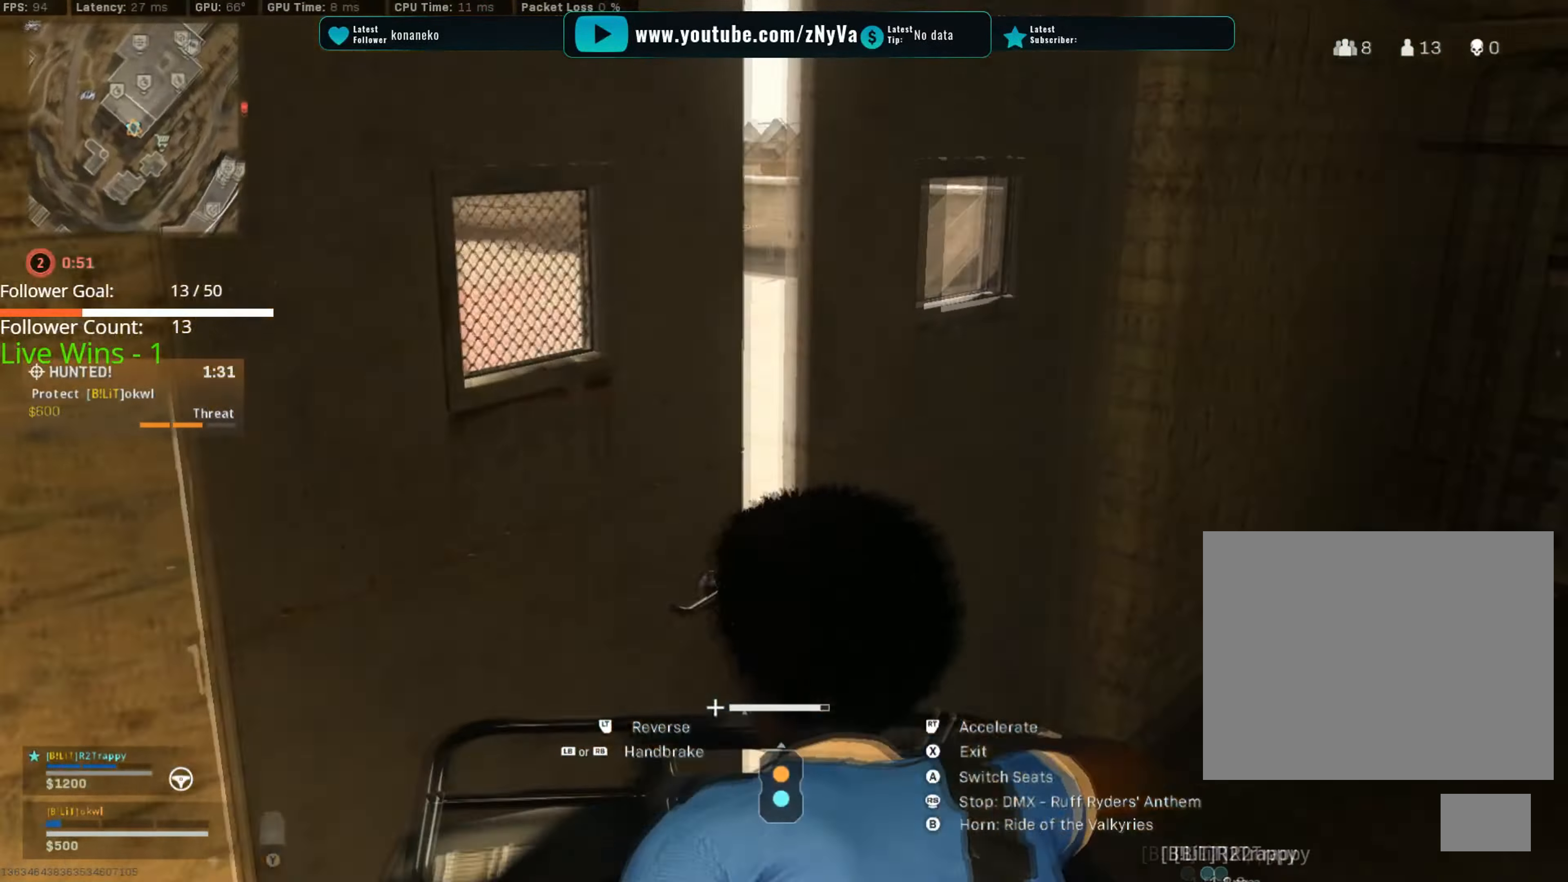
{"buttons": ["R2"], "left_stick": "right", "right_stick": "center", "events": [[34, "right_stick", "center"], [67, "left_stick", "center"], [117, "left_stick", "right"], [150, "right_stick", "up"], [167, "left_stick", "left"], [200, "right_stick", "center"], [301, "left_stick", "right"], [434, "right_stick", "right"], [484, "right_stick", "center"]]}
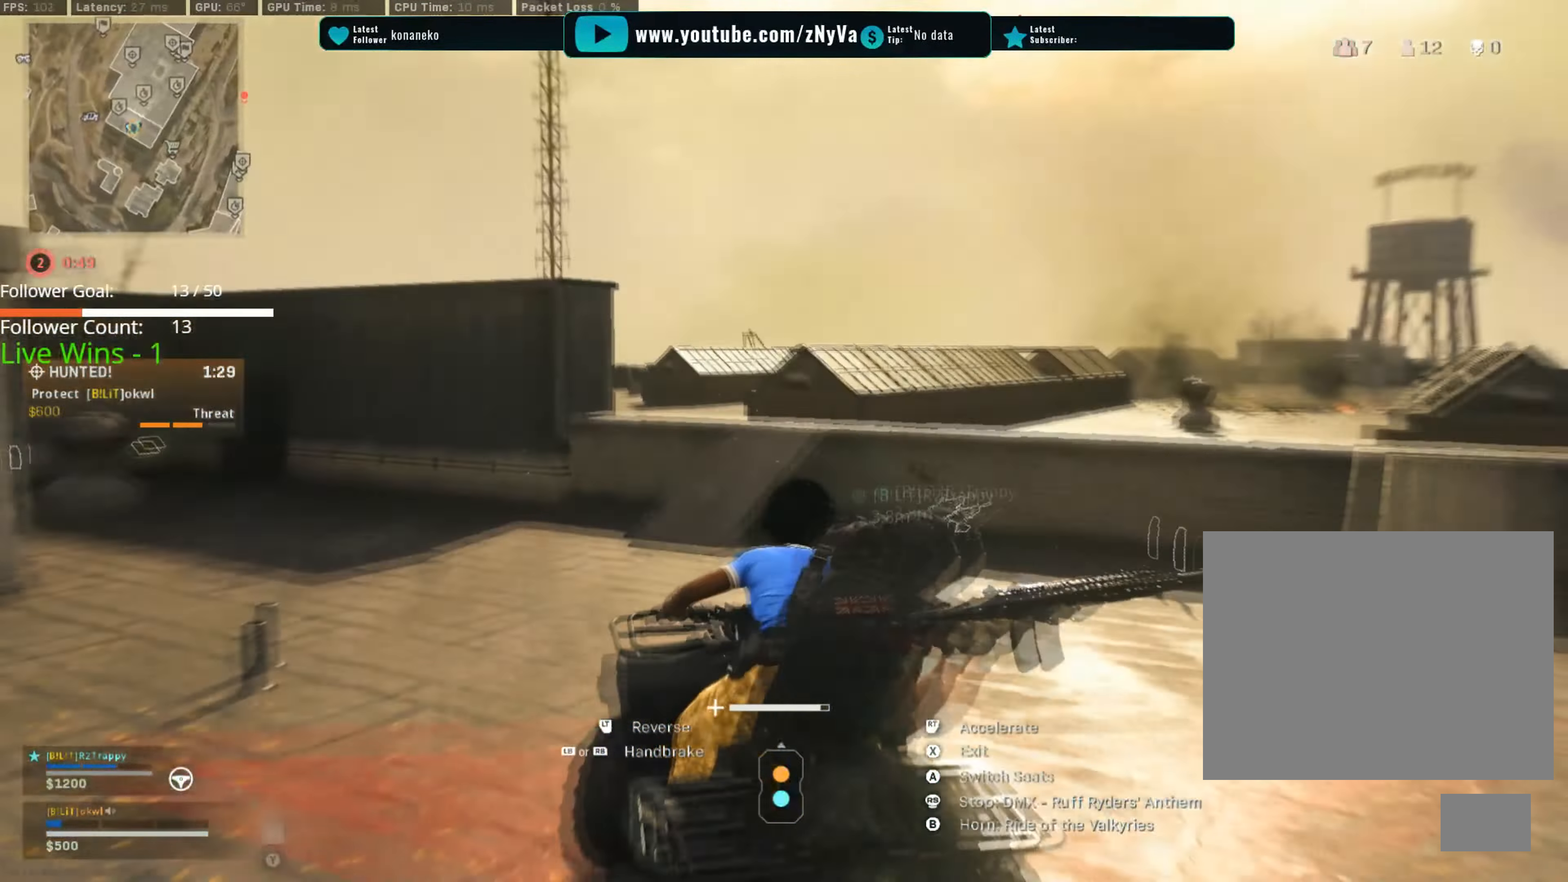
{"buttons": ["R2"], "left_stick": "center", "right_stick": "center", "events": [[100, "left_stick", "down"], [167, "left_stick", "right"], [233, "left_stick", "down"], [317, "left_stick", "left"], [500, "left_stick", "center"]]}
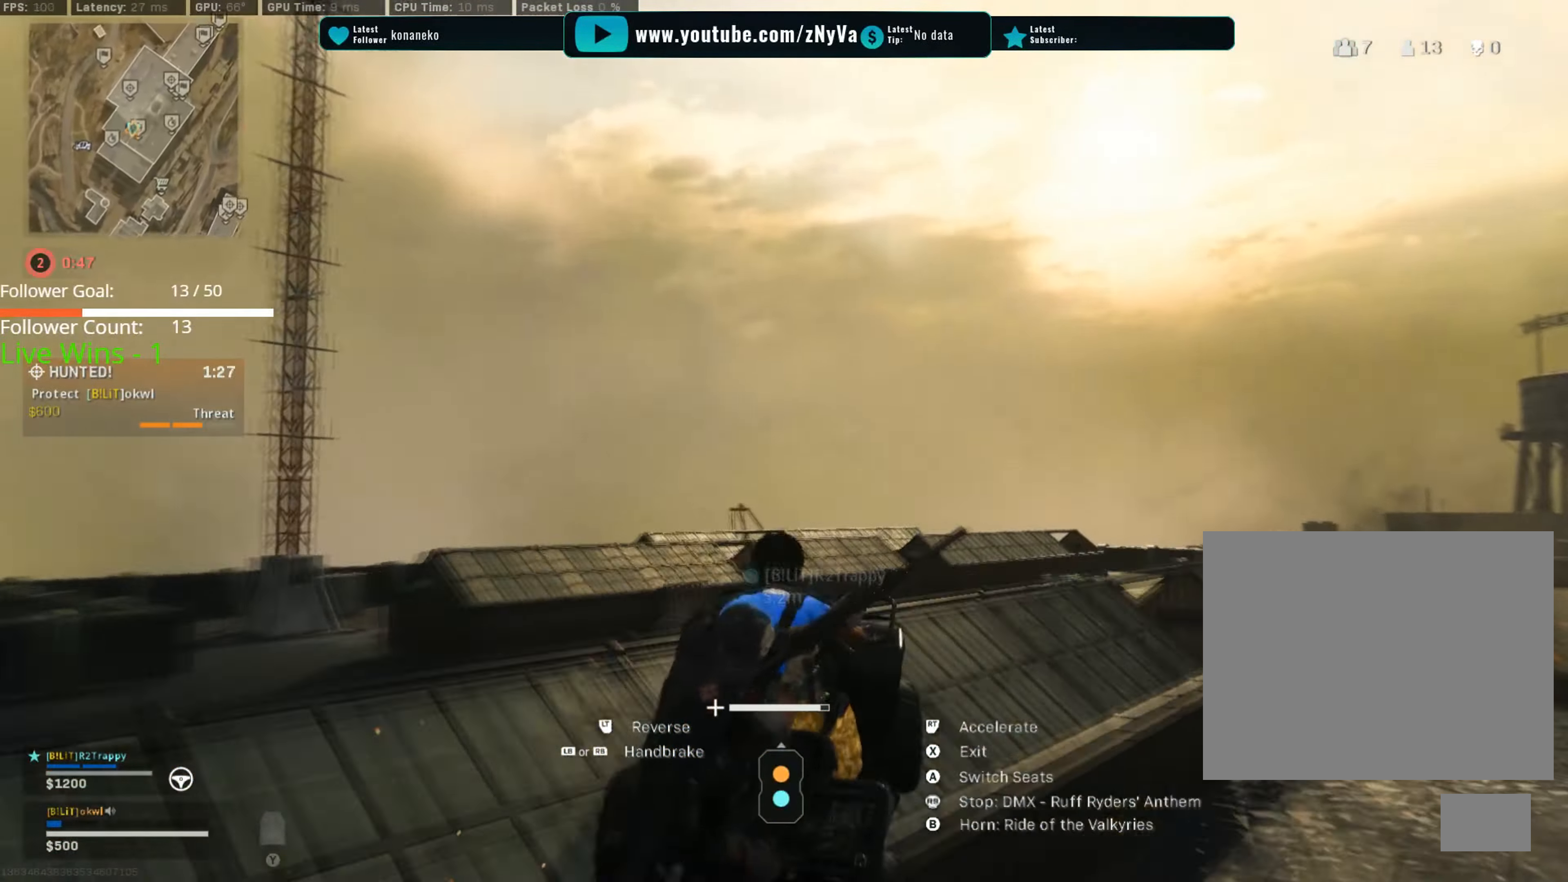
{"buttons": ["R2"], "left_stick": "right", "right_stick": "down", "events": [[50, "left_stick", "right"], [67, "right_stick", "right"], [167, "R1", "down"], [200, "R1", "up"], [234, "right_stick", "center"], [334, "right_stick", "up-left"], [351, "left_stick", "center"], [417, "left_stick", "left"], [467, "right_stick", "down"], [500, "left_stick", "right"]]}
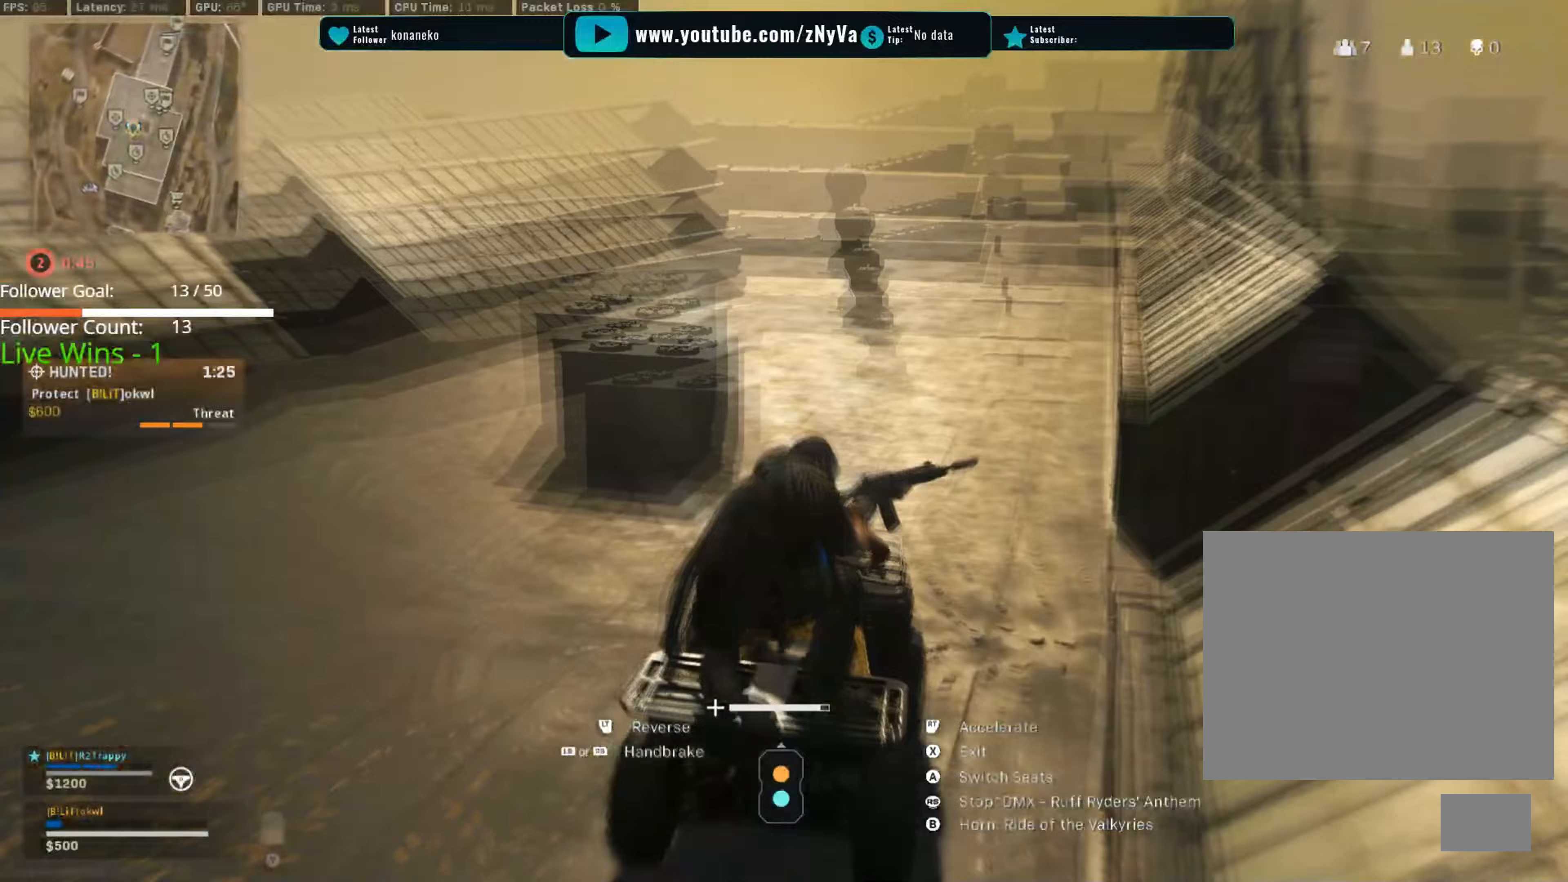
{"buttons": ["R2"], "left_stick": "down", "right_stick": "center", "events": [[33, "left_stick", "center"], [67, "right_stick", "center"], [300, "left_stick", "right"], [434, "left_stick", "down"]]}
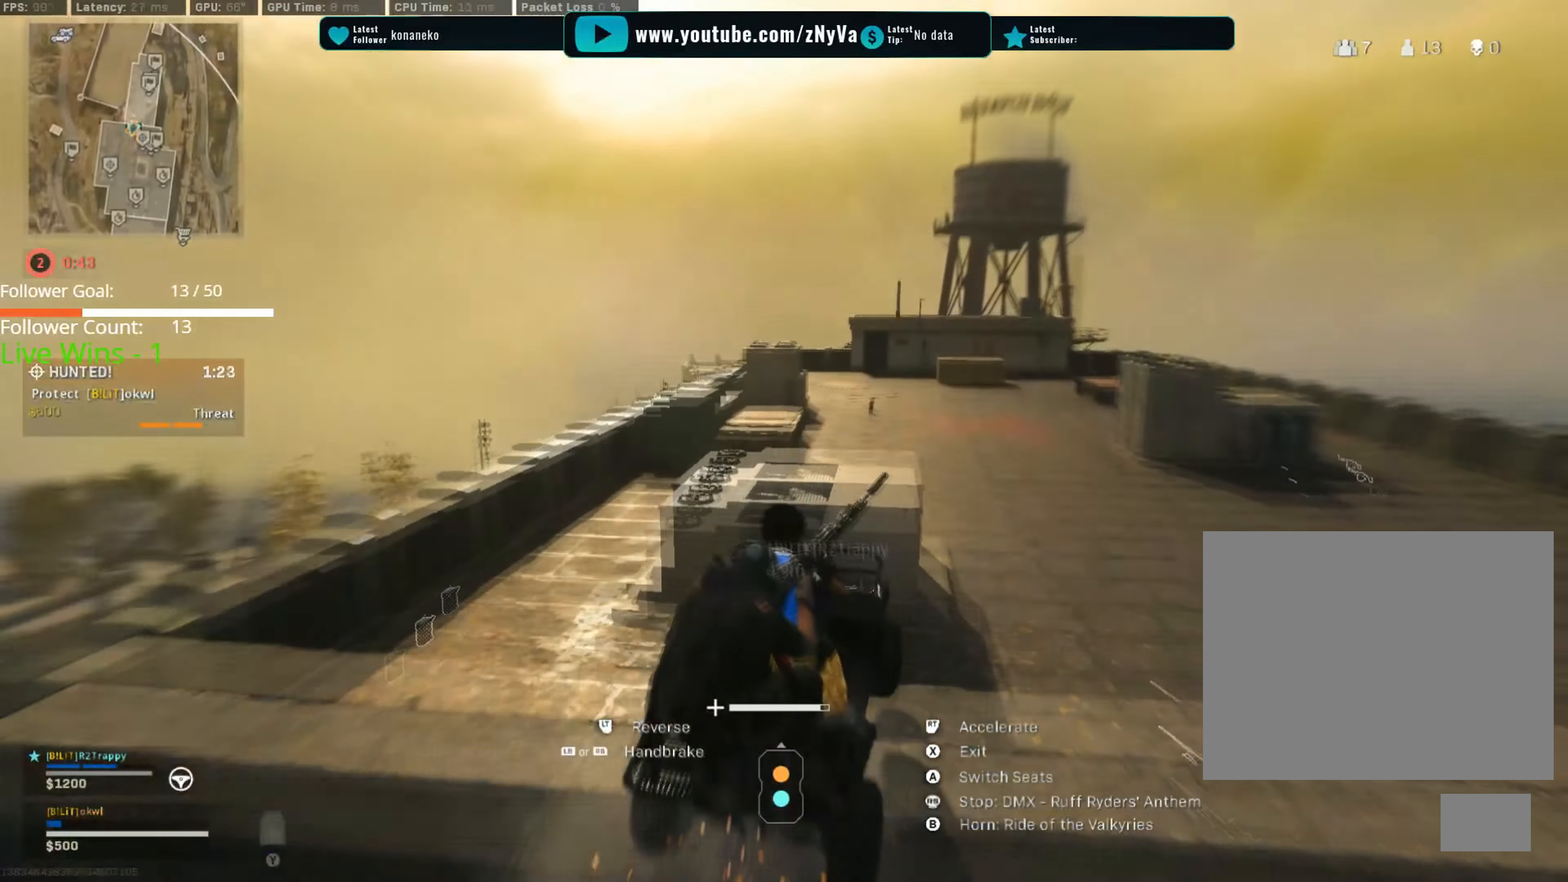
{"buttons": ["R1", "R2"], "left_stick": "right", "right_stick": "right", "events": [[150, "left_stick", "center"], [266, "left_stick", "right"], [333, "R1", "down"], [433, "right_stick", "right"]]}
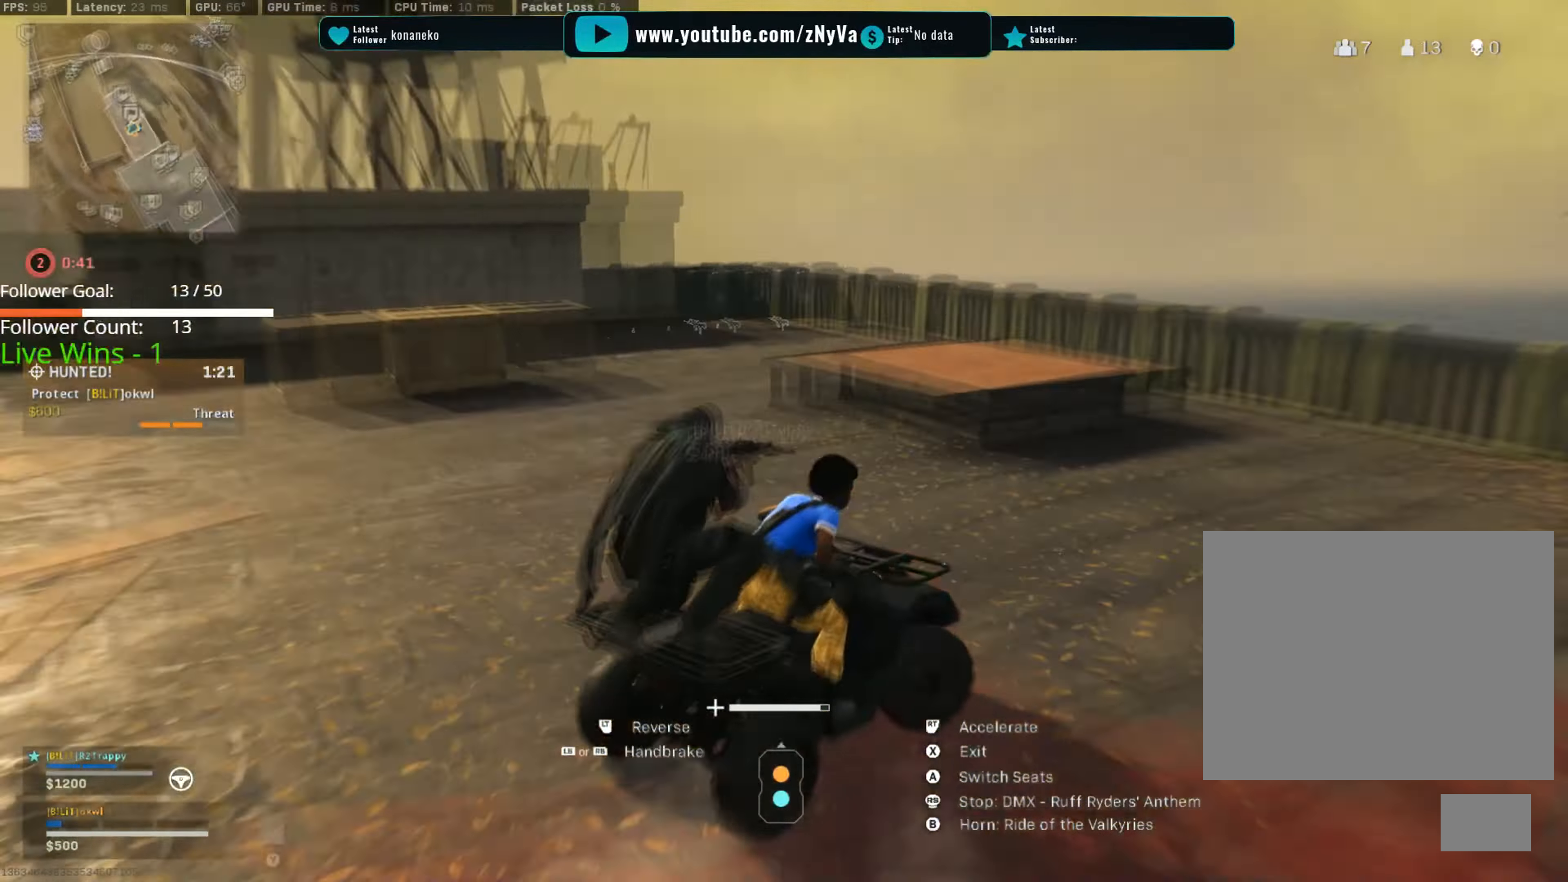
{"buttons": ["L2"], "left_stick": "center", "right_stick": "center", "events": [[184, "R1", "up"], [200, "right_stick", "center"], [250, "R1", "down"], [300, "R1", "up"], [317, "R1", "down"], [317, "right_stick", "right"], [367, "R1", "up"], [367, "right_stick", "center"], [417, "R1", "down"], [450, "left_stick", "center"], [467, "R1", "up"], [484, "L2", "down"], [501, "R2", "up"]]}
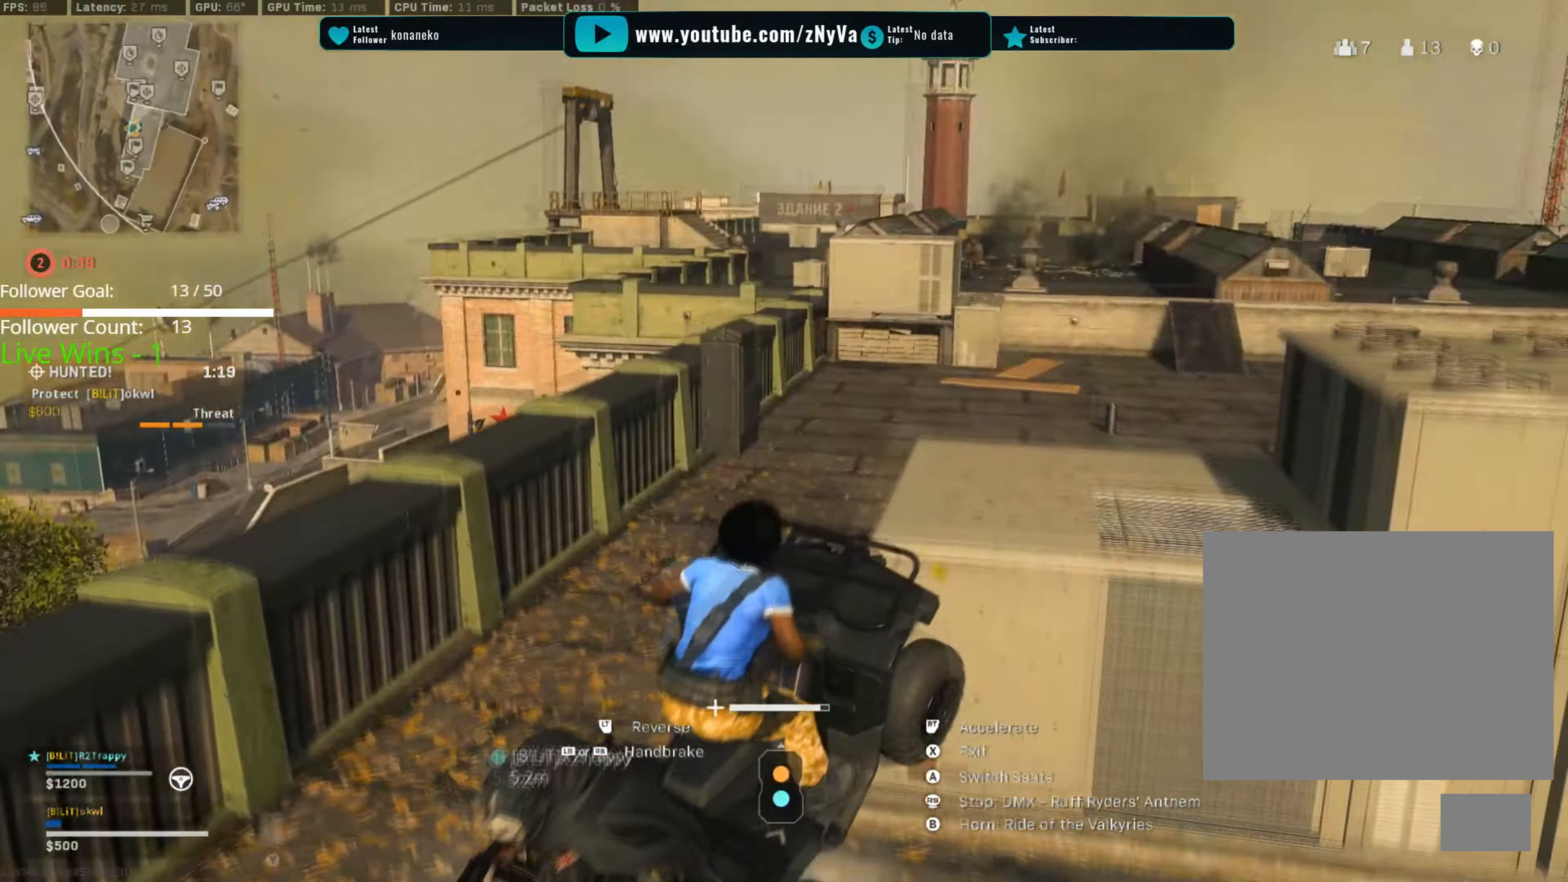
{"buttons": ["R2"], "left_stick": "left", "right_stick": "center", "events": [[16, "left_stick", "left"], [216, "right_stick", "right"], [233, "R2", "down"], [250, "L2", "up"], [250, "left_stick", "right"], [283, "right_stick", "center"], [450, "left_stick", "left"]]}
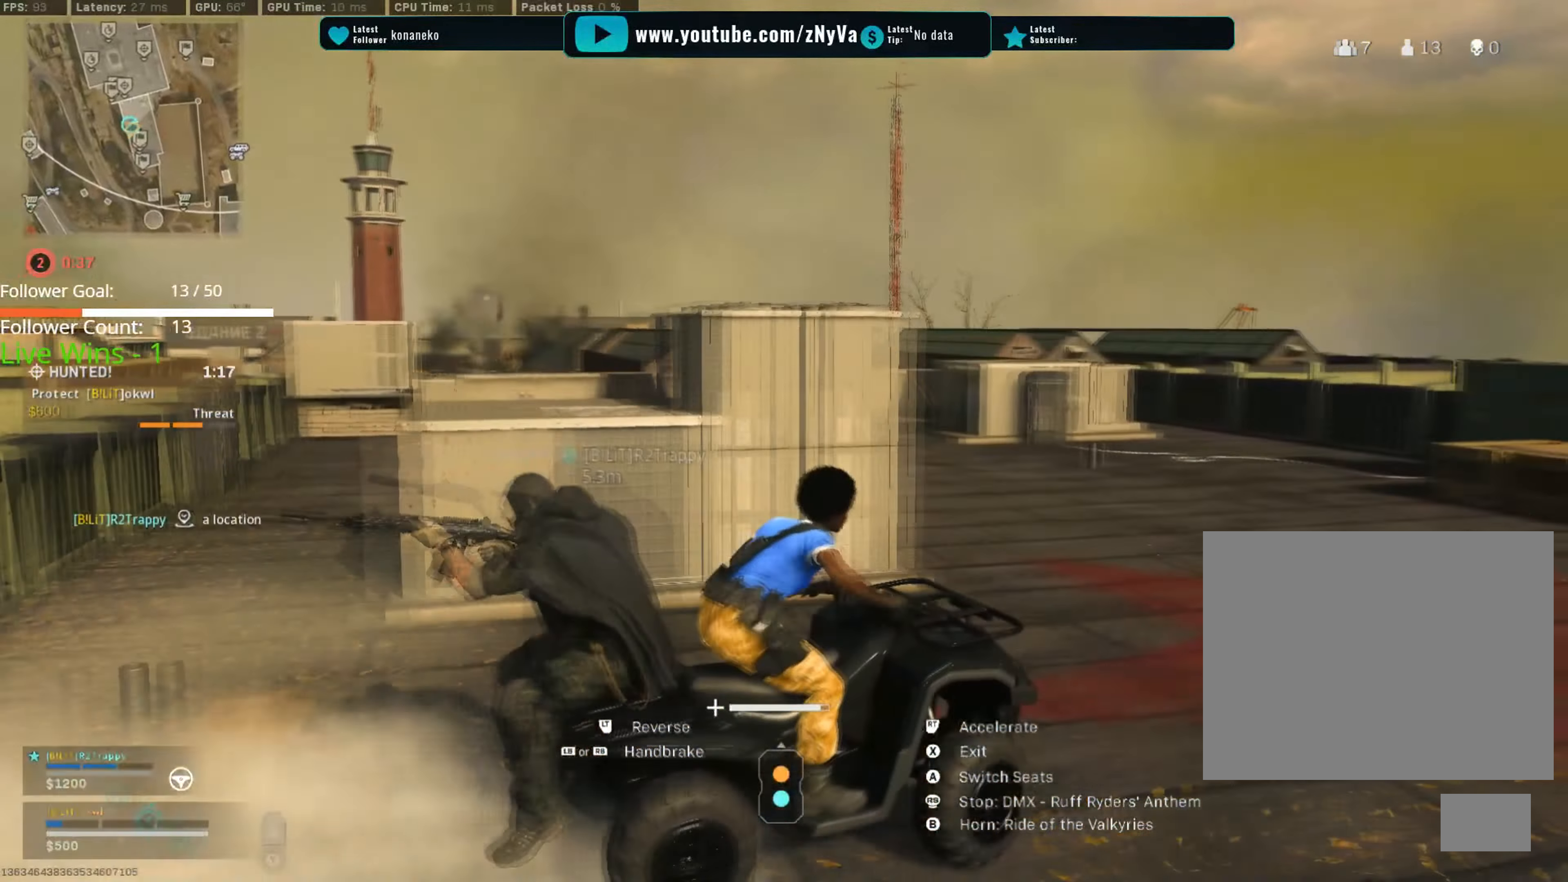
{"buttons": ["R2"], "left_stick": "right", "right_stick": "center", "events": [[117, "R1", "down"], [184, "R1", "up"], [284, "left_stick", "right"]]}
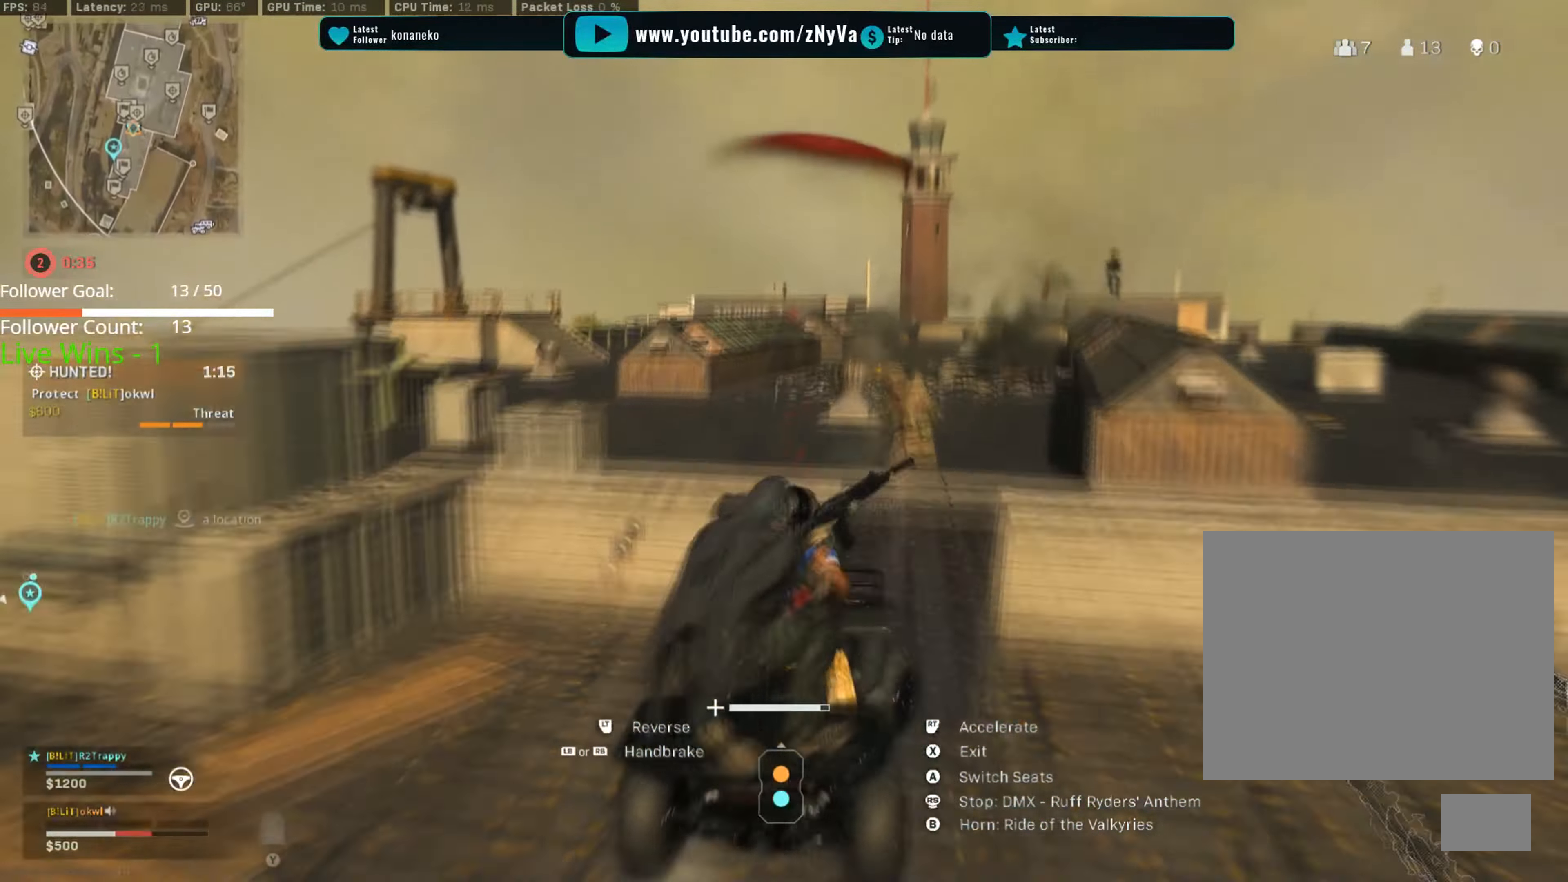
{"buttons": ["R2"], "left_stick": "left", "right_stick": "left", "events": [[33, "left_stick", "center"], [183, "left_stick", "right"], [367, "left_stick", "left"], [467, "right_stick", "left"]]}
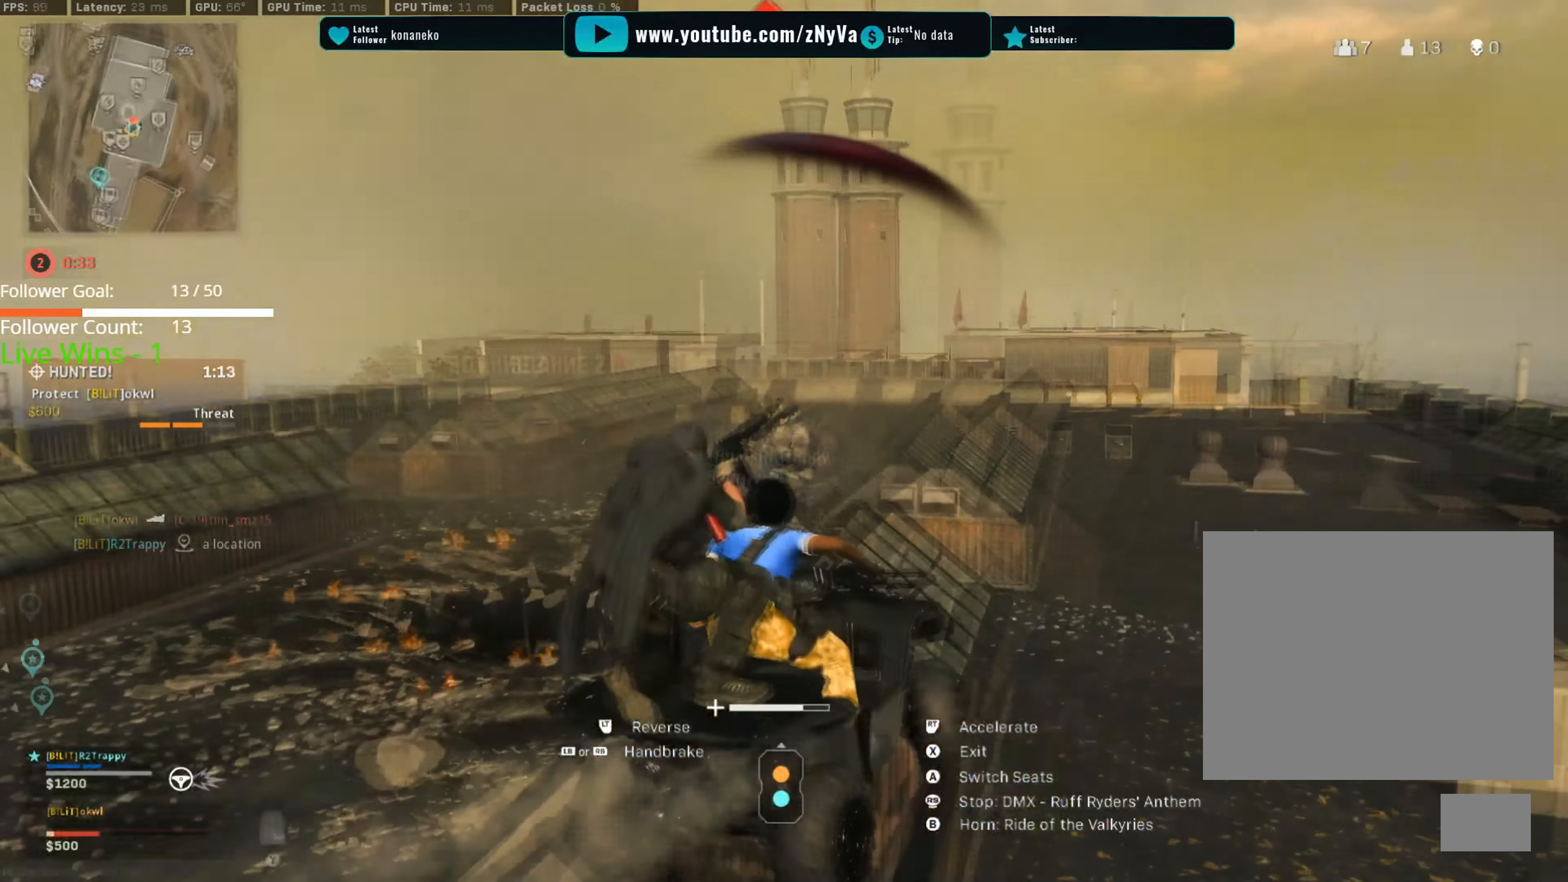
{"buttons": ["R2"], "left_stick": "center", "right_stick": "center", "events": [[33, "right_stick", "center"], [150, "left_stick", "right"], [150, "right_stick", "right"], [200, "right_stick", "center"], [267, "left_stick", "left"], [501, "left_stick", "center"]]}
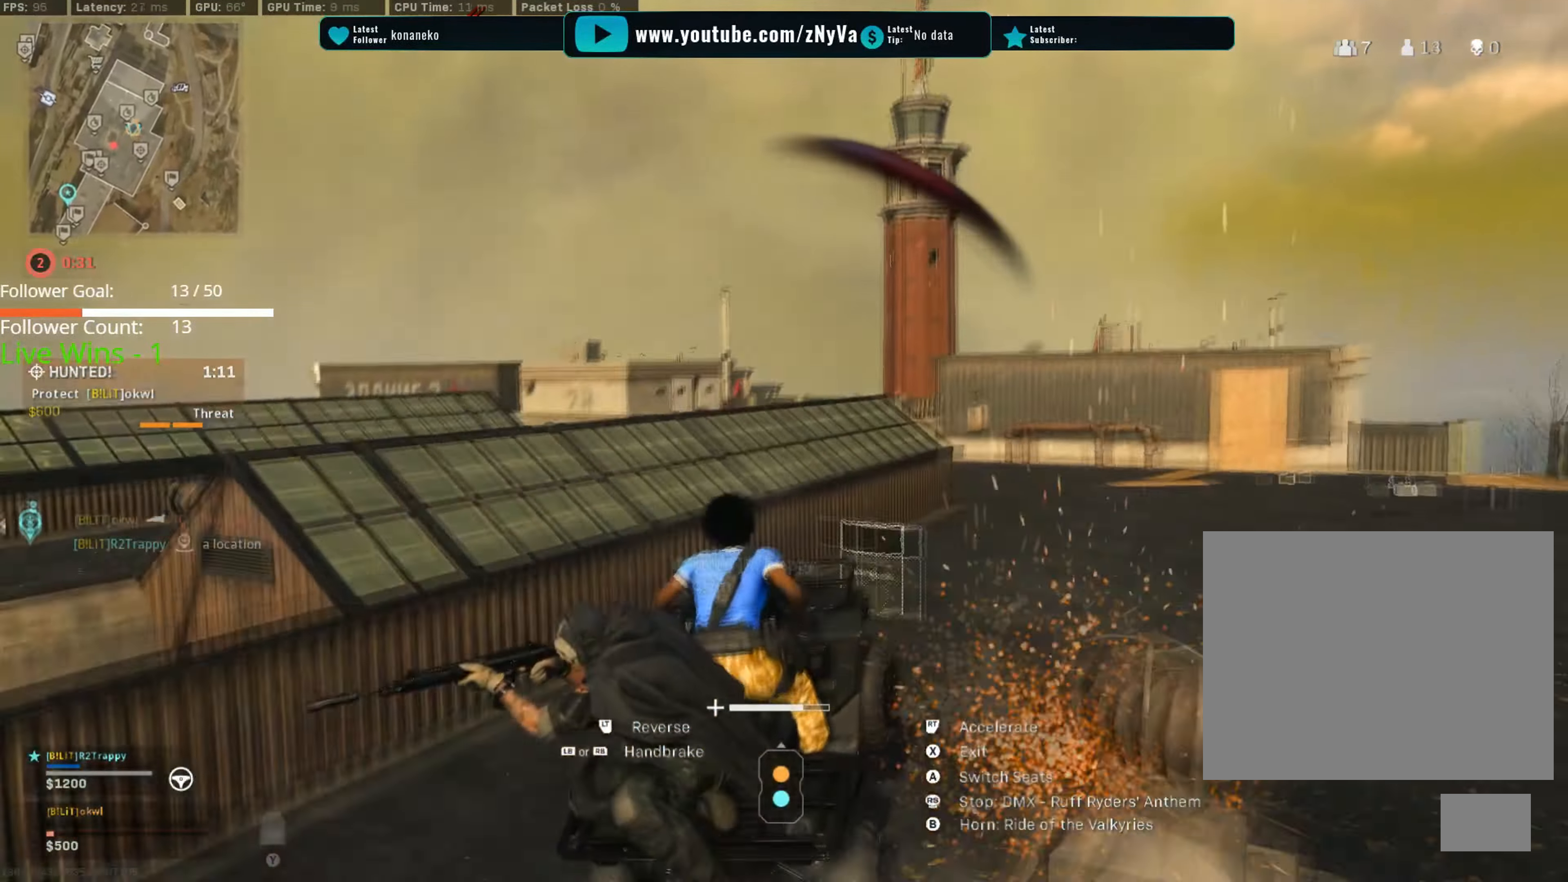
{"buttons": ["R1", "R2"], "left_stick": "left", "right_stick": "left", "events": [[16, "left_stick", "right"], [66, "right_stick", "right"], [116, "right_stick", "center"], [266, "left_stick", "left"], [300, "R1", "down"], [400, "right_stick", "left"], [417, "R1", "up"], [450, "R1", "down"]]}
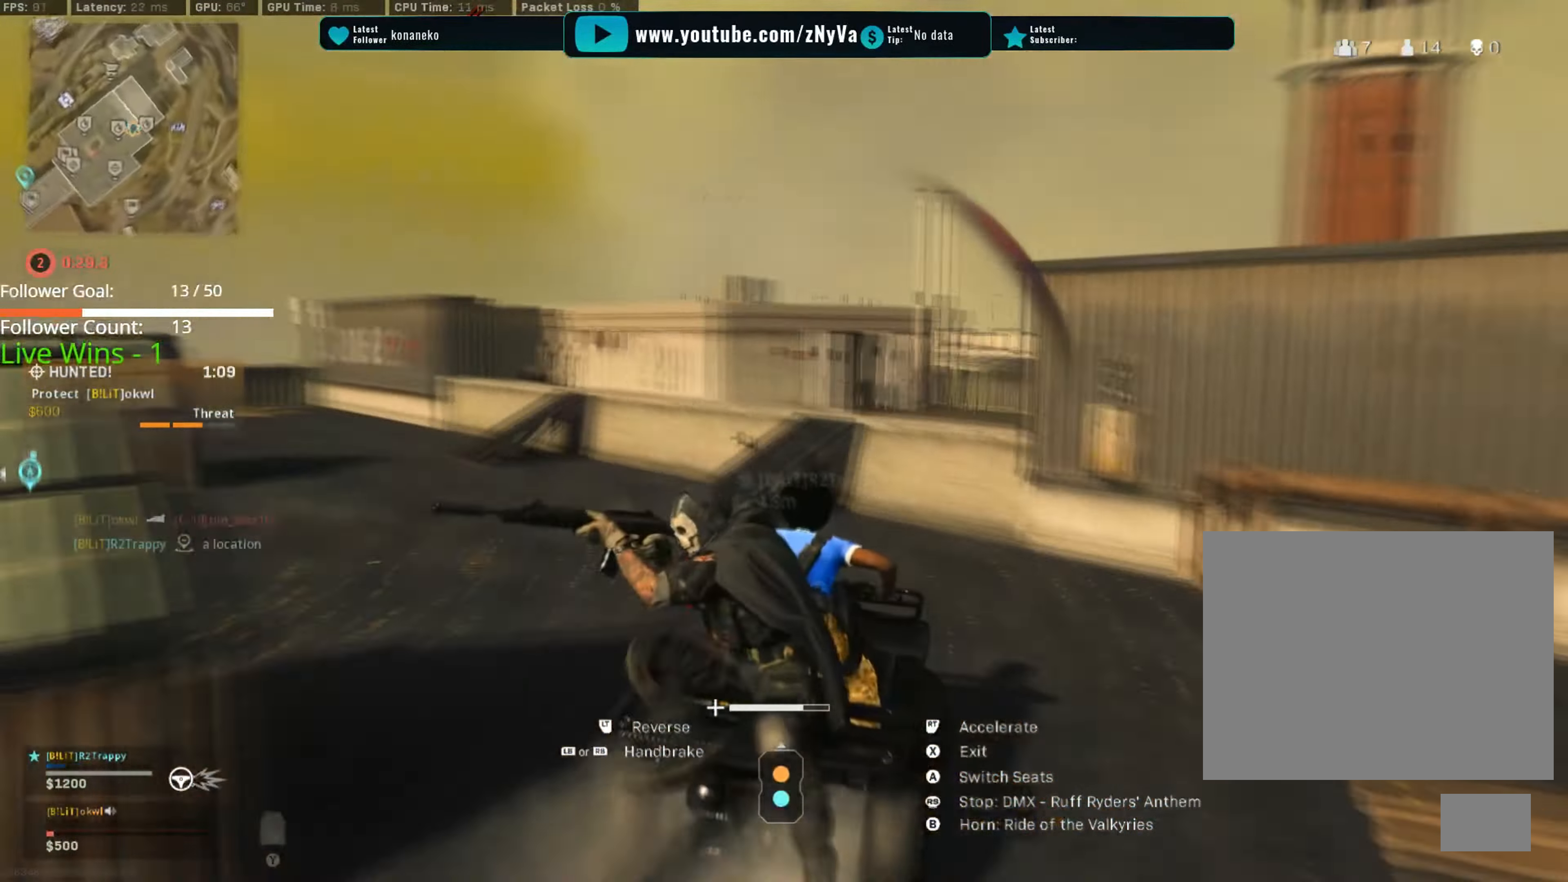
{"buttons": ["R1", "R2"], "left_stick": "left", "right_stick": "left", "events": [[100, "R1", "up"], [234, "left_stick", "center"], [234, "right_stick", "center"], [300, "R1", "down"], [300, "left_stick", "left"], [350, "R1", "up"], [367, "R1", "down"], [400, "right_stick", "left"], [434, "R1", "up"], [501, "R1", "down"]]}
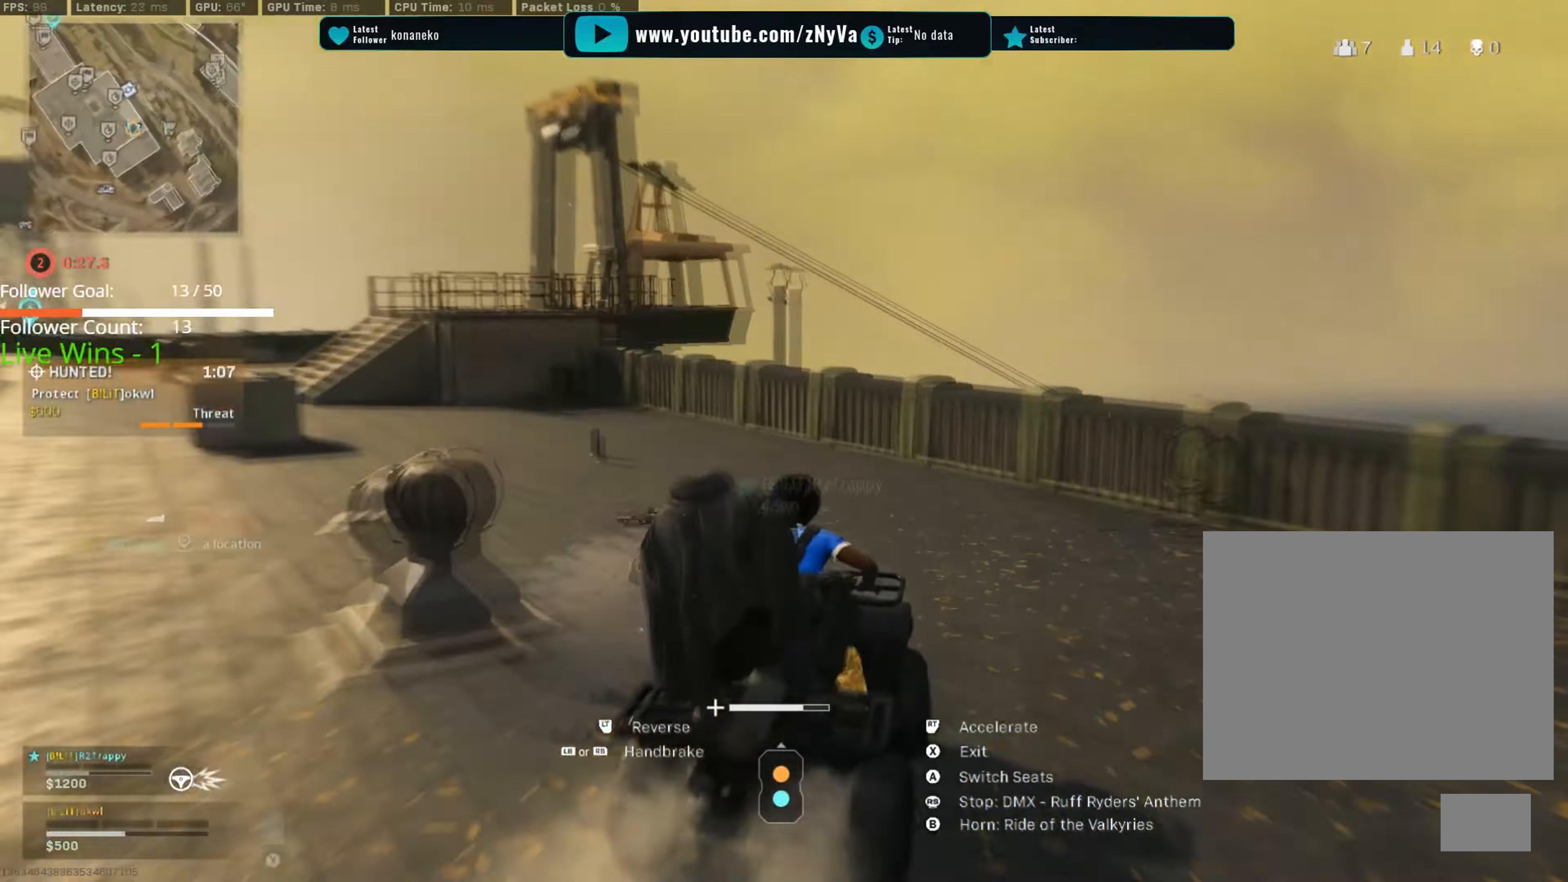
{"buttons": ["R2"], "left_stick": "right", "right_stick": "center", "events": [[50, "R1", "up"], [150, "R1", "down"], [200, "R1", "up"], [216, "R1", "down"], [250, "R1", "up"], [316, "left_stick", "right"], [316, "right_stick", "center"], [367, "R1", "down"], [450, "R1", "up"]]}
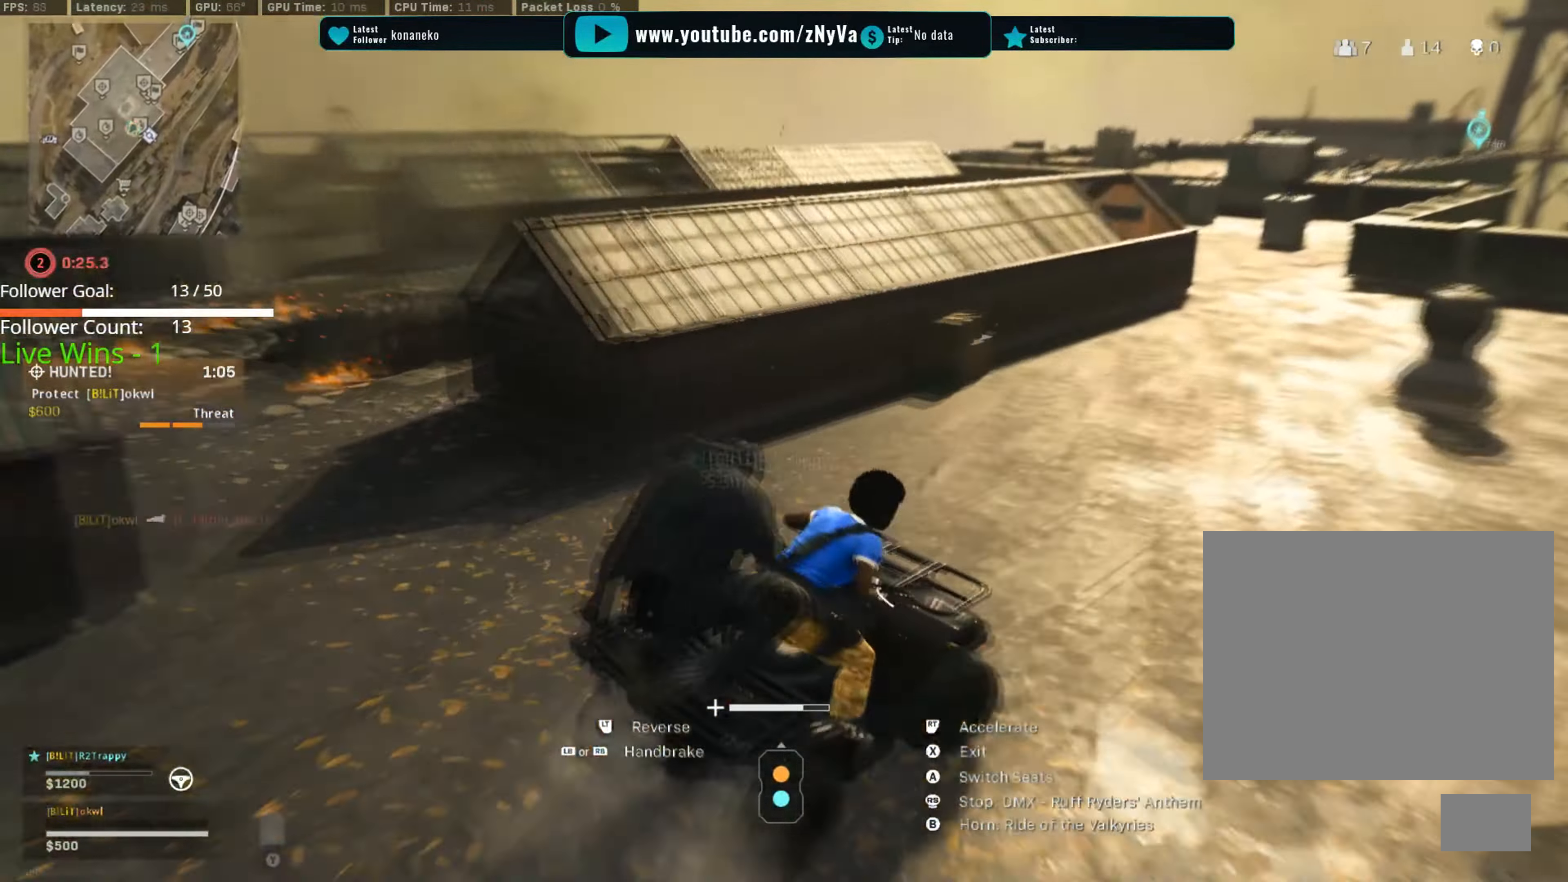
{"buttons": ["R2"], "left_stick": "center", "right_stick": "center", "events": [[50, "left_stick", "left"], [167, "left_stick", "right"], [217, "left_stick", "left"], [501, "left_stick", "center"]]}
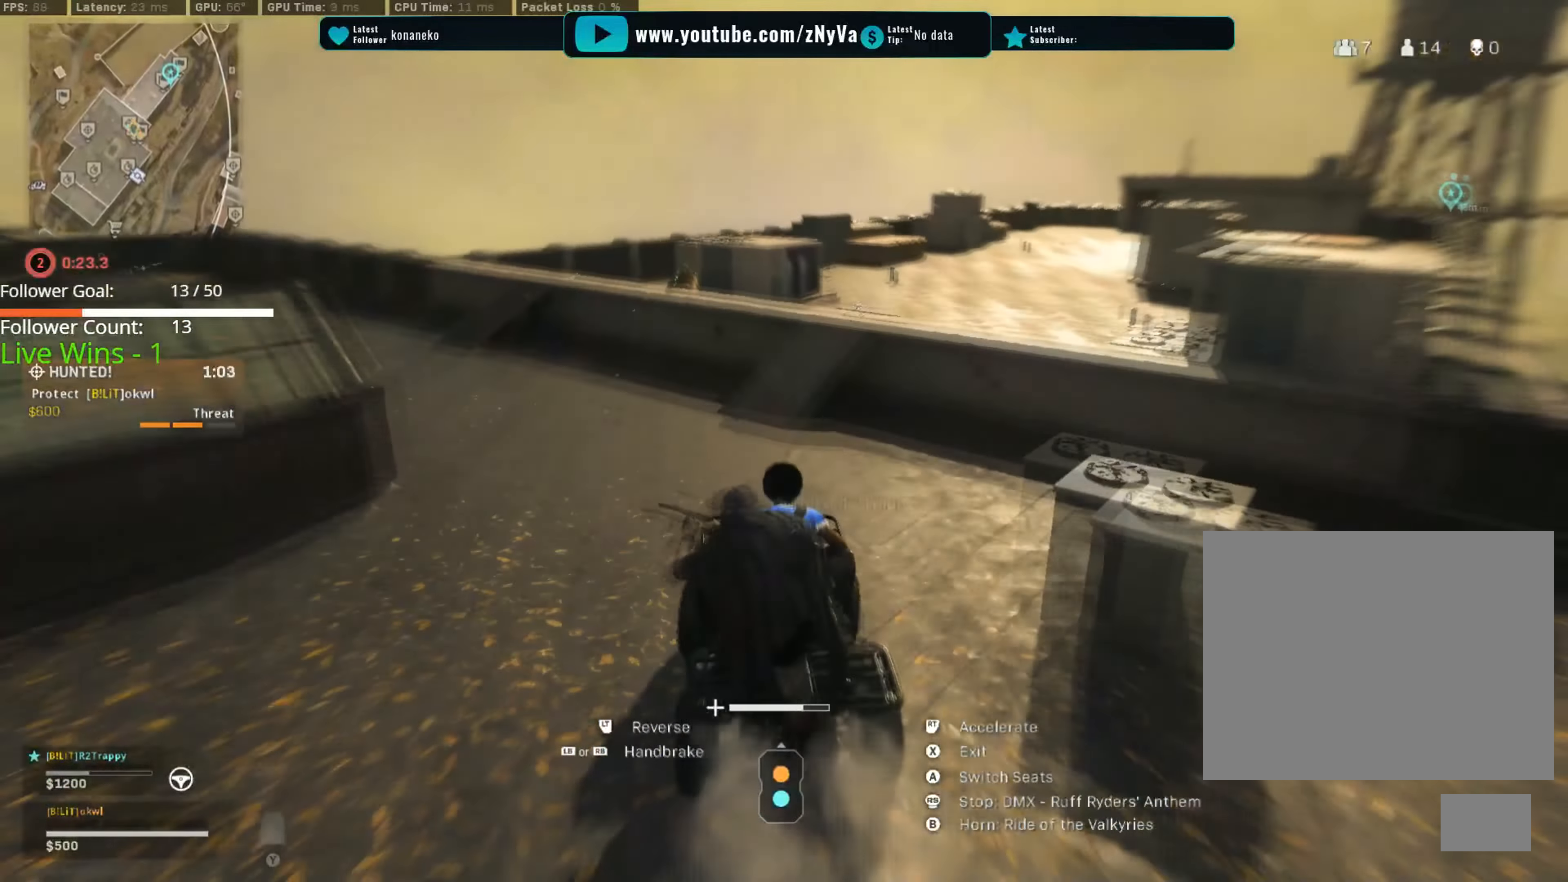
{"buttons": [], "left_stick": "right", "right_stick": "center", "events": [[16, "left_stick", "left"], [267, "left_stick", "center"], [317, "R2", "up"], [317, "left_stick", "right"], [434, "X", "down"], [434, "left_stick", "center"], [467, "X", "up"], [484, "left_stick", "right"]]}
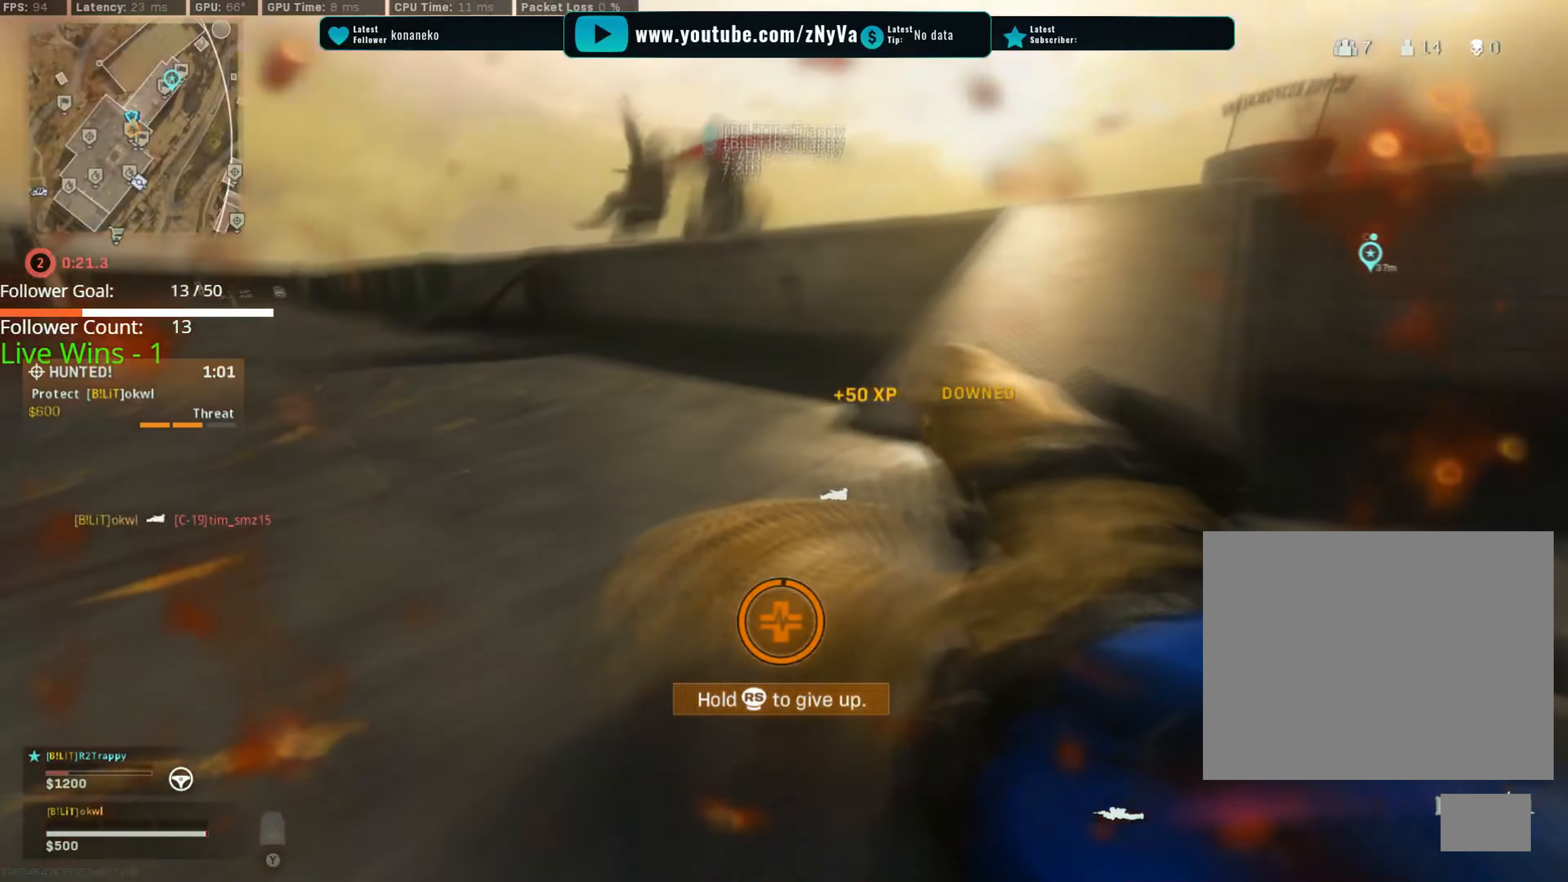
{"buttons": [], "left_stick": "center", "right_stick": "center", "events": [[34, "L3", "down"], [50, "right_stick", "left"], [84, "L3", "up"], [84, "left_stick", "up-left"], [451, "right_stick", "up-left"], [467, "left_stick", "center"], [501, "right_stick", "center"]]}